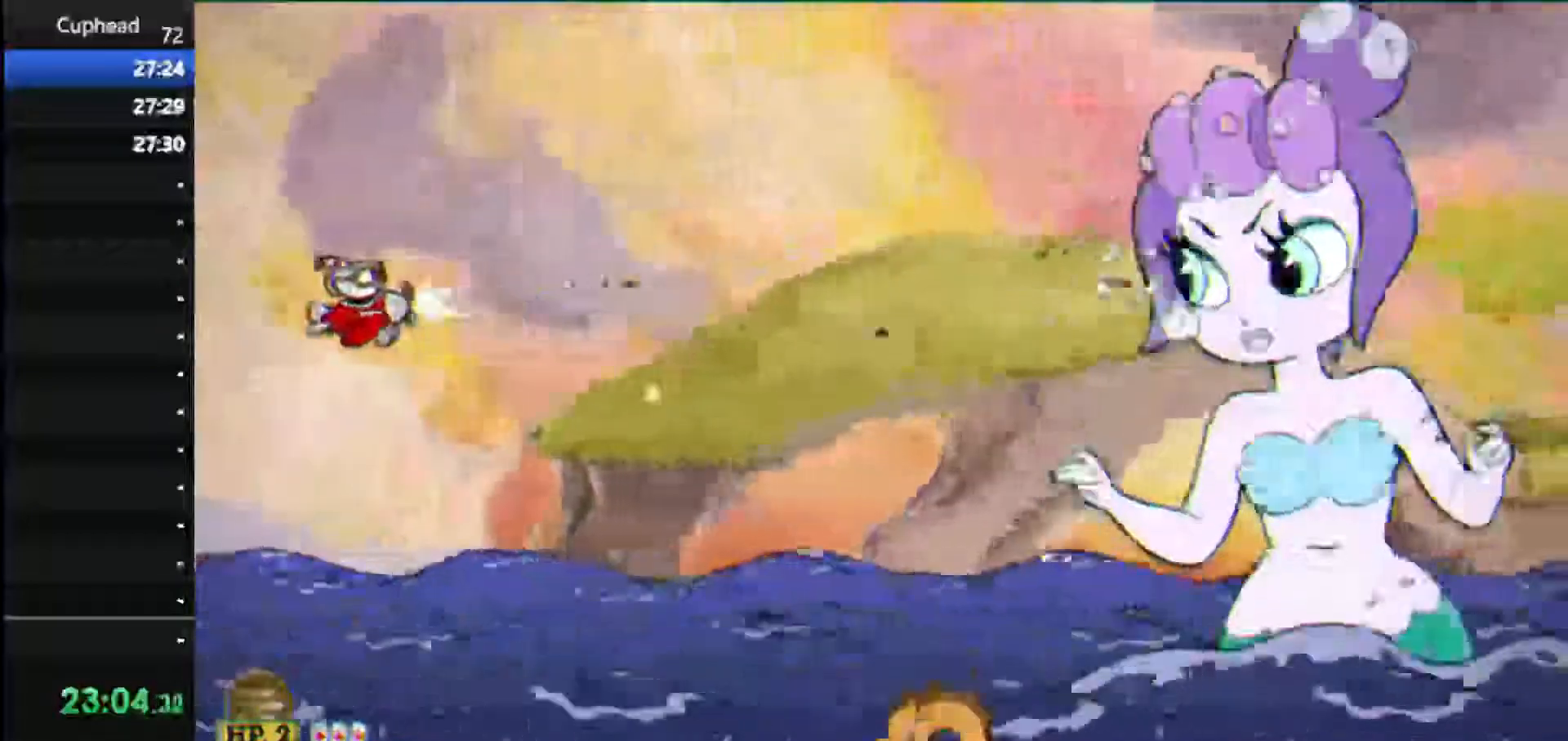
Gameplay with keyboard; each line is a JSON object with the keys held at the frame after it. "events" lists presses ("down") and releases ("up") of "dash", "down", "ex", "jump", "left", "lock", "right", "shoot", "up" and "weapon" between this image and that frame as [ms after this image, input, new state], when the widget could be followed in between. No other keys are recorded. Mouse input is not recorded. Key names are as the overlay labels them; some are game actions (e.g. jump) rather than physical keys.
{"keys": ["shoot"], "events": [[208, "left", "up"]]}
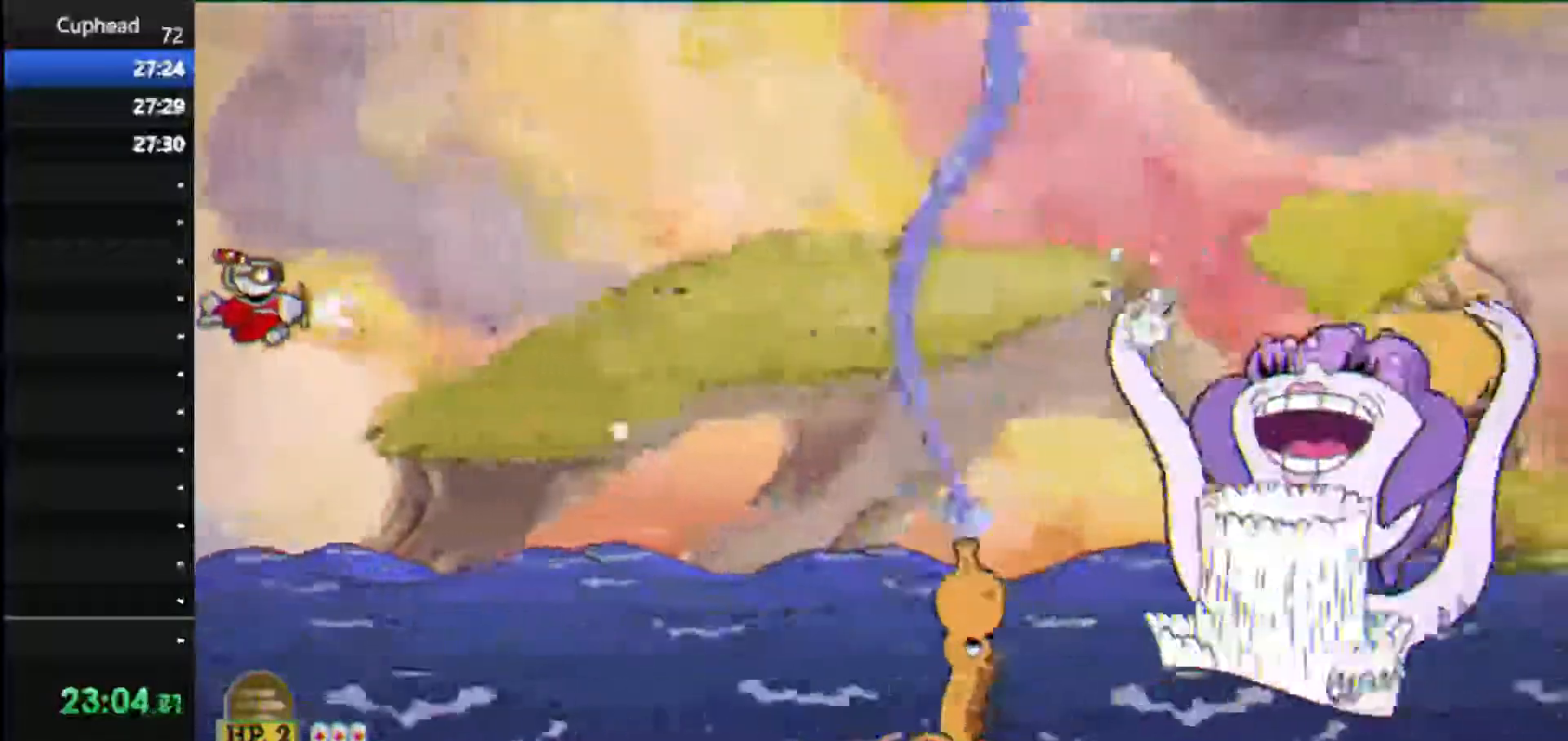
{"keys": ["dash", "right", "shoot"], "events": [[375, "dash", "down"], [375, "down", "down"], [375, "right", "down"], [458, "down", "up"]]}
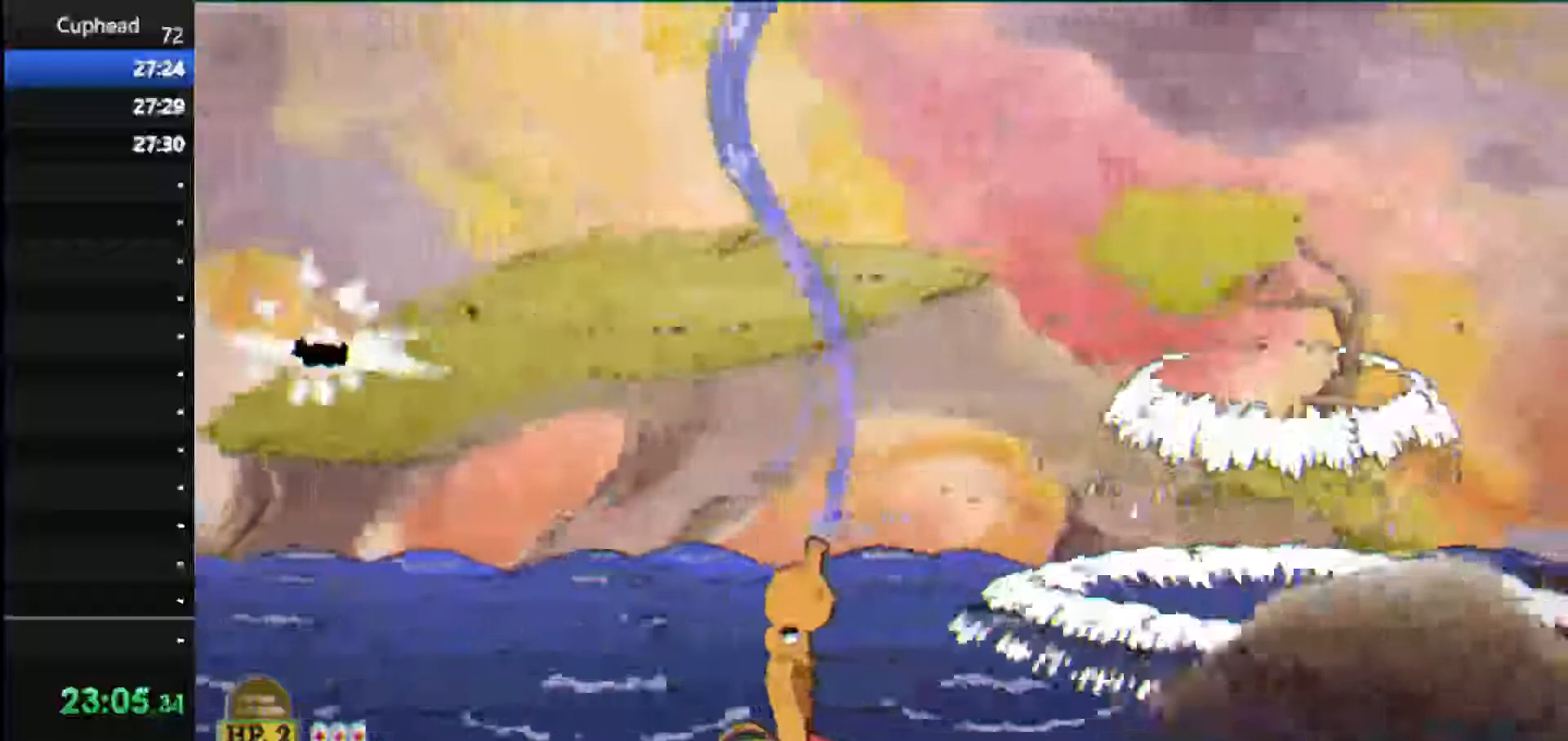
{"keys": ["dash", "right", "shoot"], "events": []}
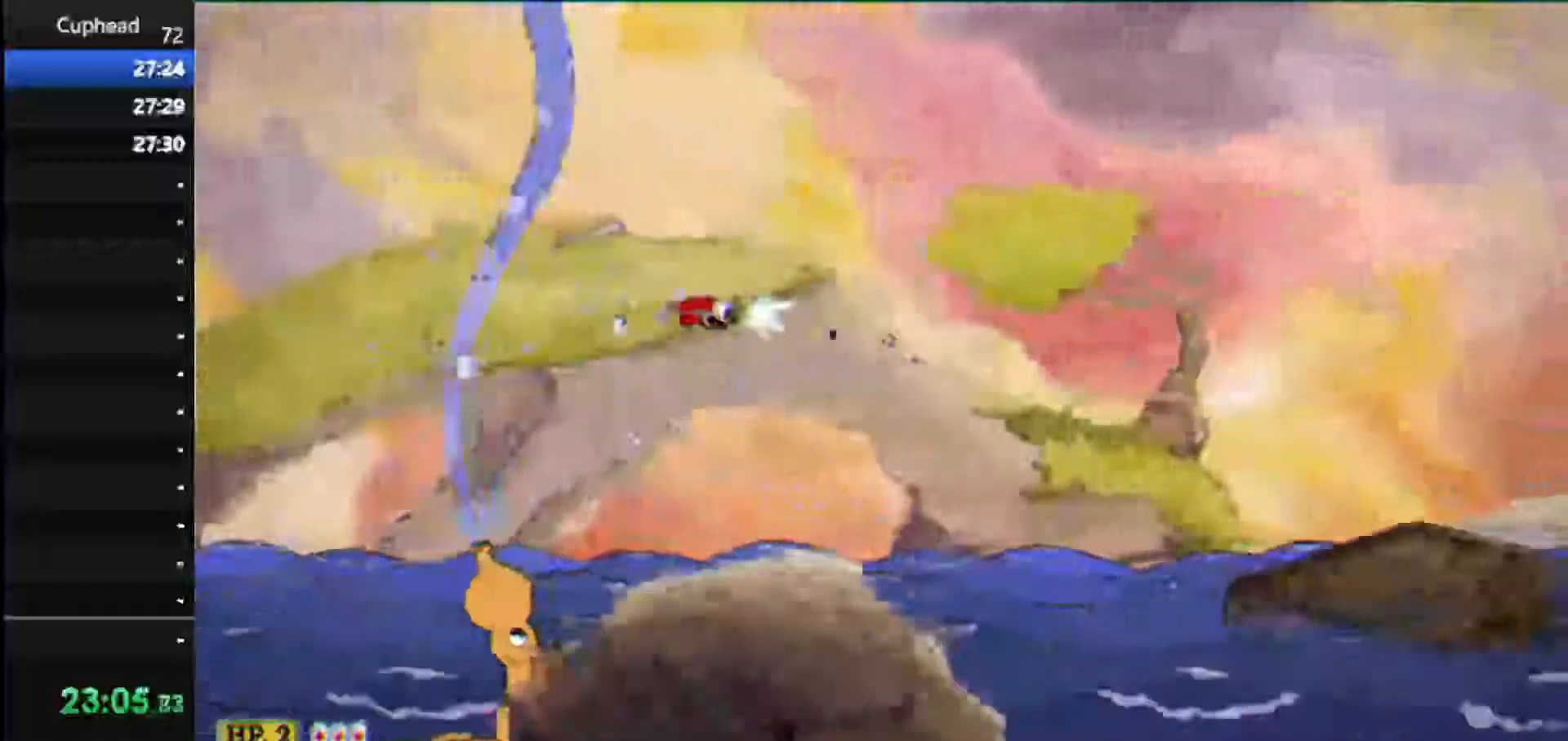
{"keys": ["dash", "left", "shoot"], "events": [[125, "left", "down"], [208, "right", "up"]]}
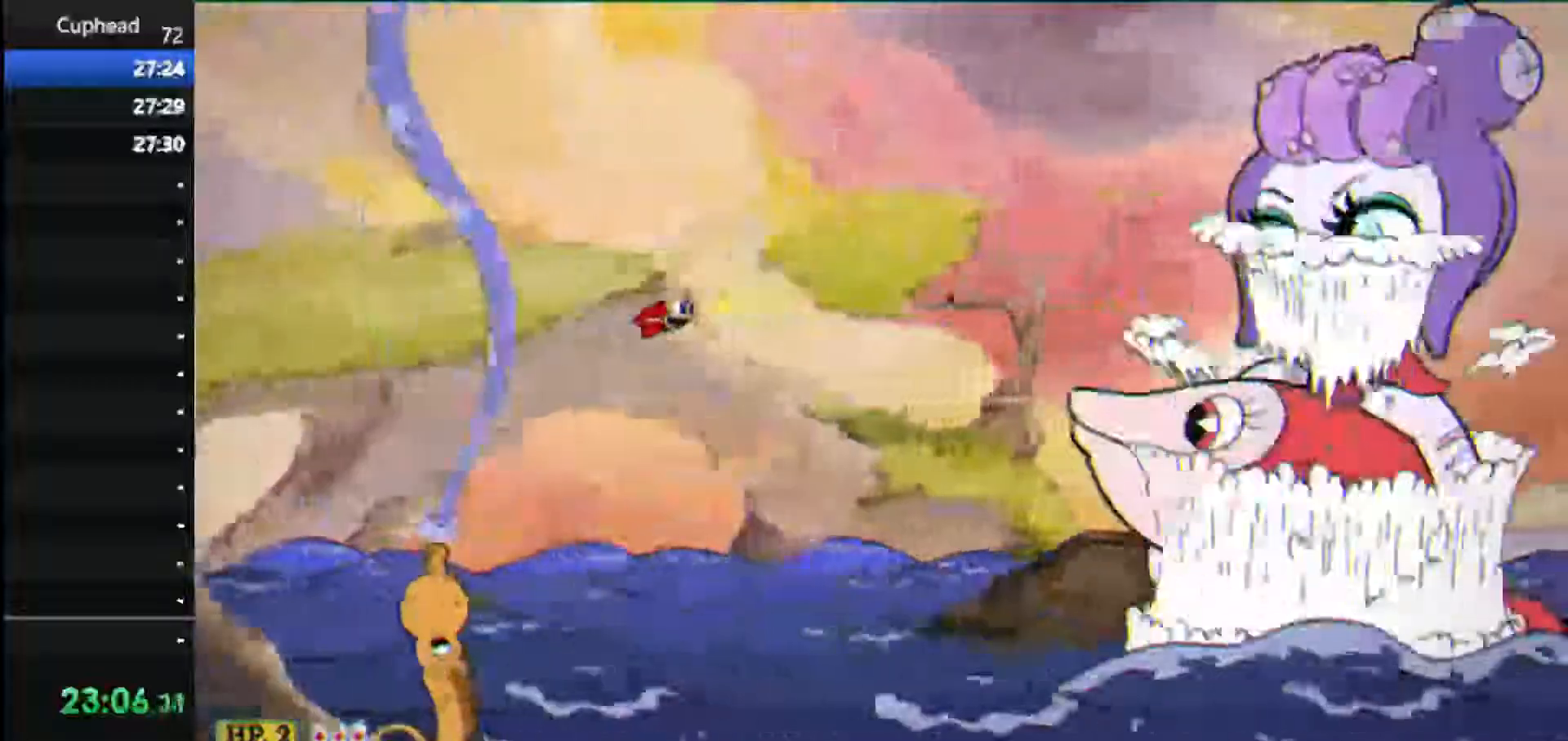
{"keys": ["down", "left", "shoot"], "events": [[146, "down", "down"], [188, "dash", "up"]]}
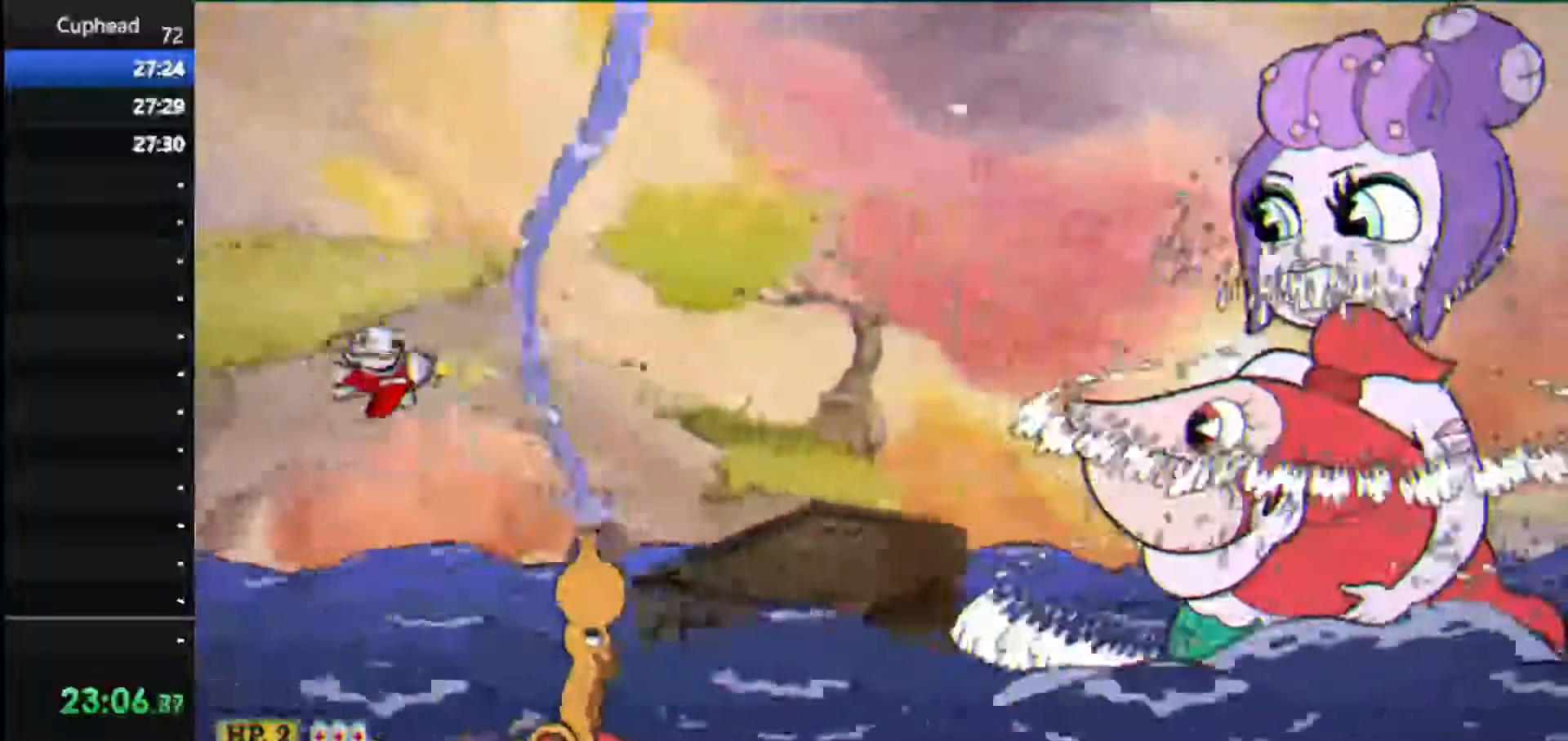
{"keys": ["shoot"], "events": [[62, "down", "up"], [62, "left", "up"]]}
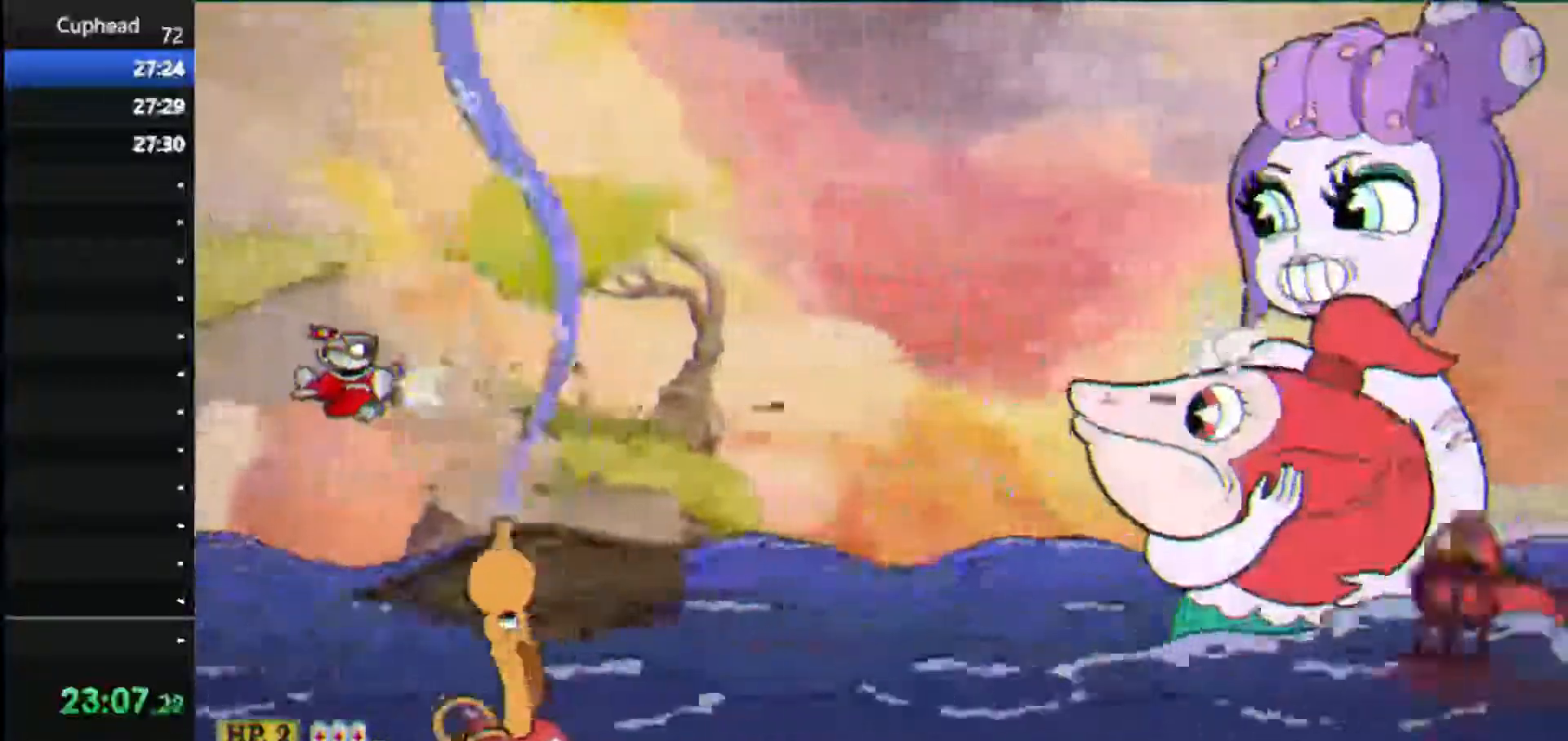
{"keys": ["shoot"], "events": []}
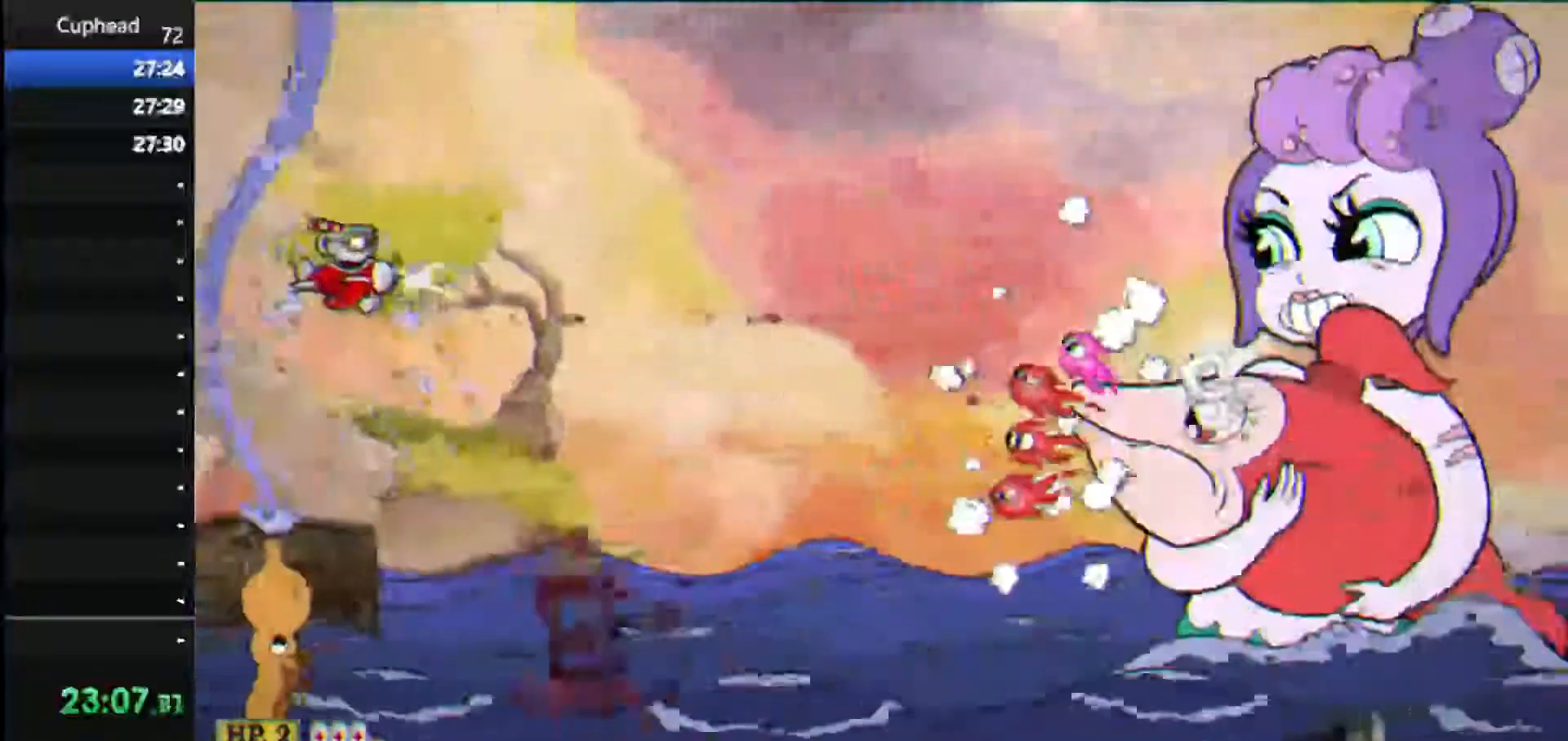
{"keys": ["shoot"], "events": []}
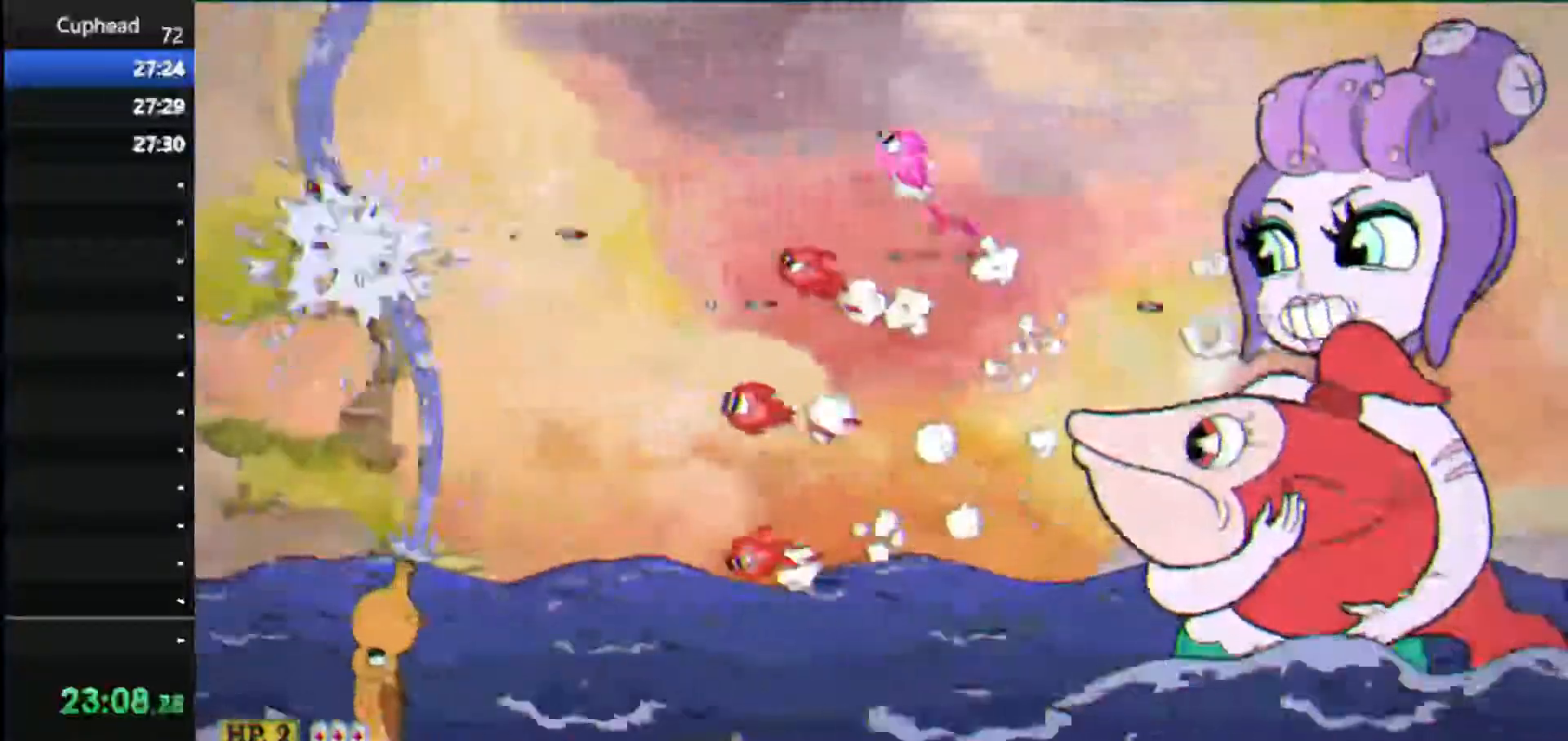
{"keys": ["dash", "shoot"], "events": [[62, "left", "down"], [104, "dash", "down"], [146, "down", "down"], [333, "down", "up"], [375, "left", "up"]]}
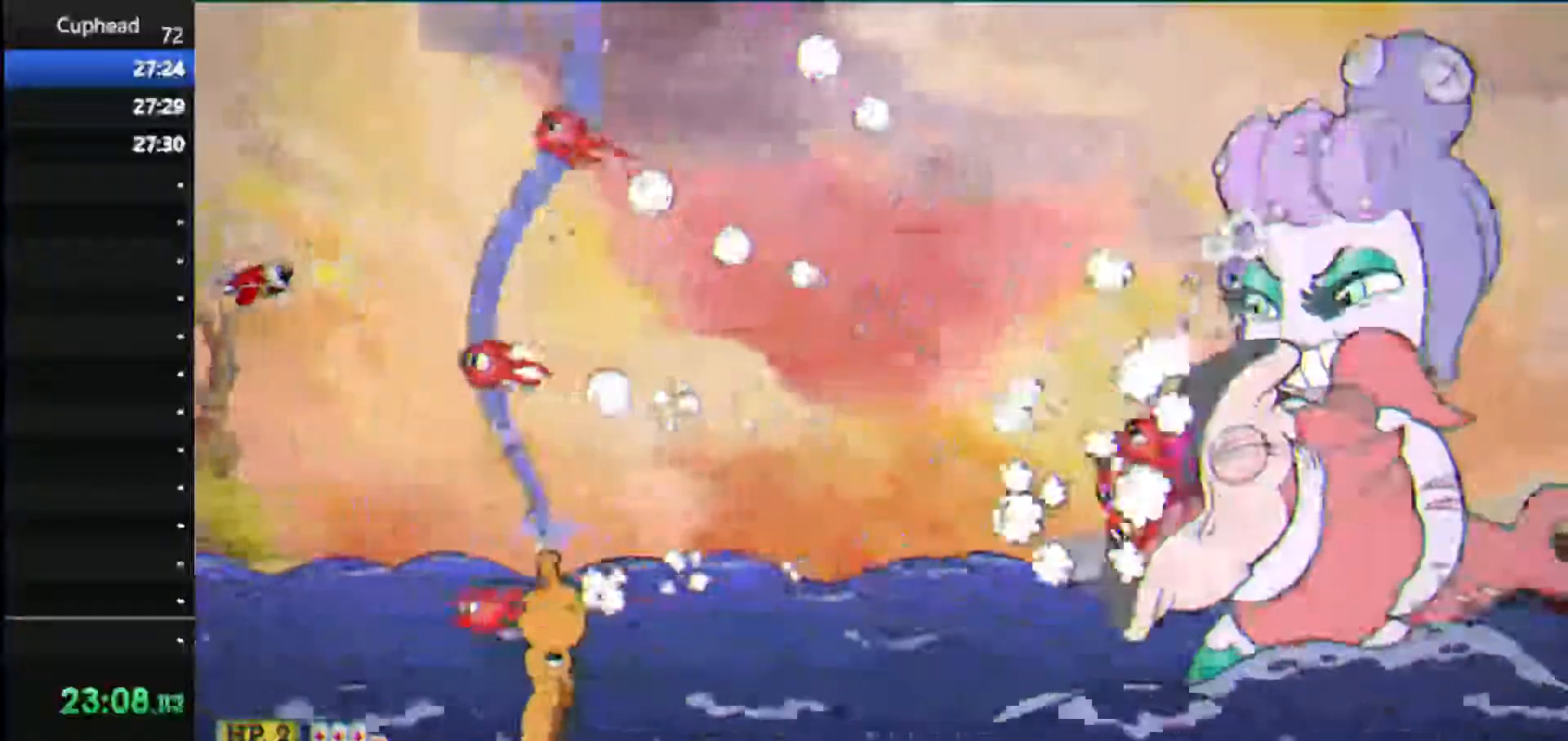
{"keys": ["down", "right", "shoot"], "events": [[83, "up", "down"], [167, "right", "down"], [271, "up", "up"], [458, "down", "down"], [500, "dash", "up"]]}
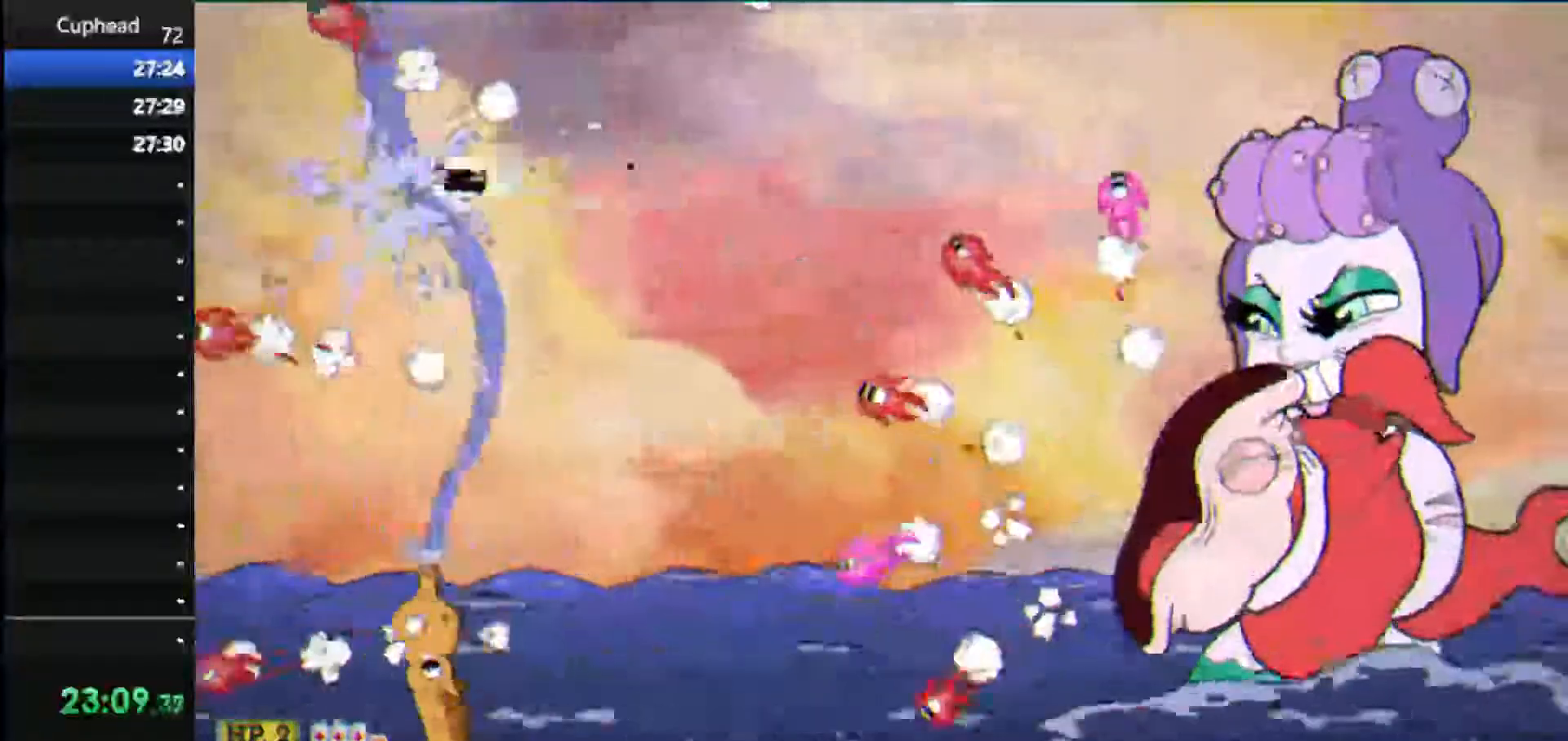
{"keys": ["down", "left", "shoot"], "events": [[42, "right", "up"], [188, "left", "down"]]}
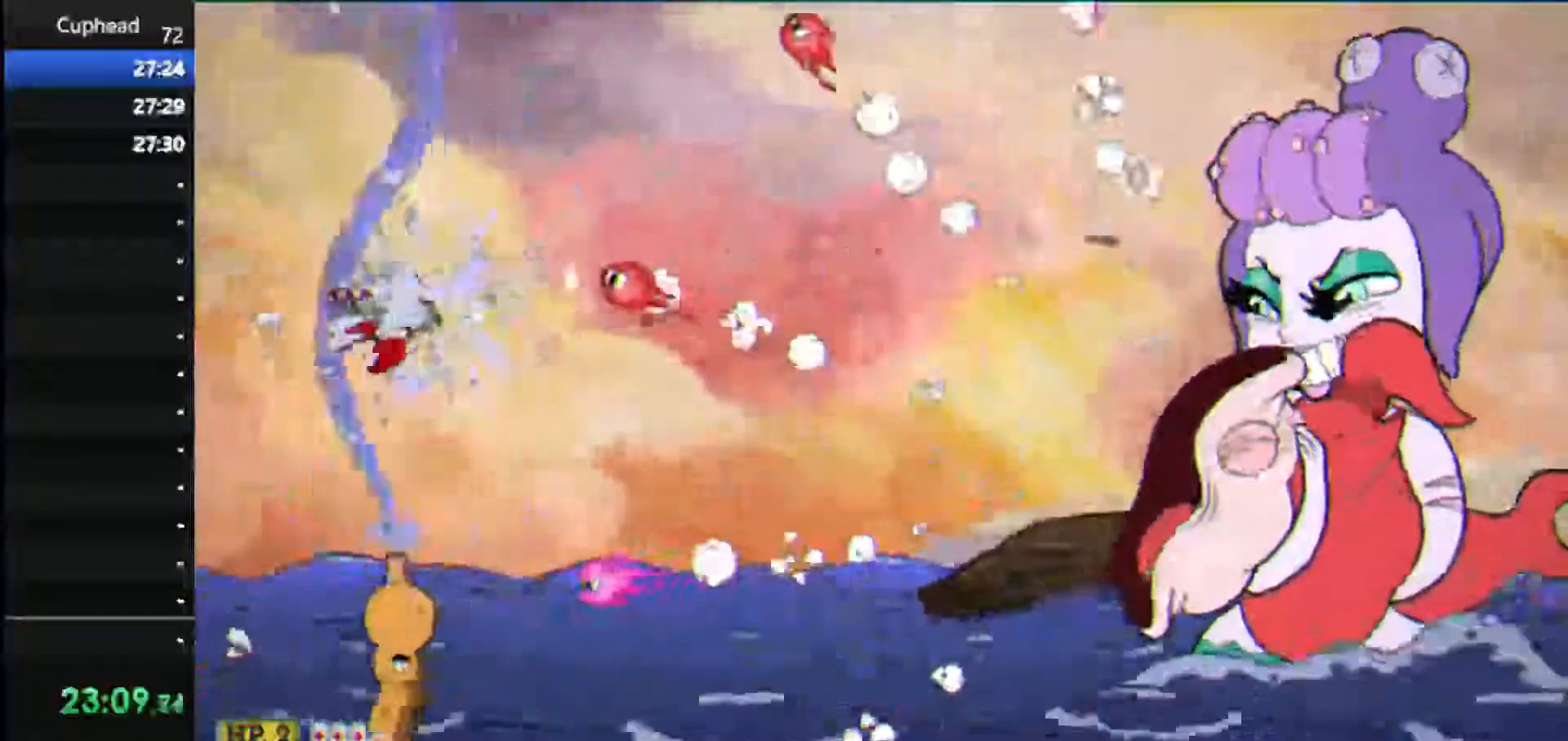
{"keys": ["right", "shoot"], "events": [[333, "down", "up"], [333, "left", "up"], [438, "right", "down"]]}
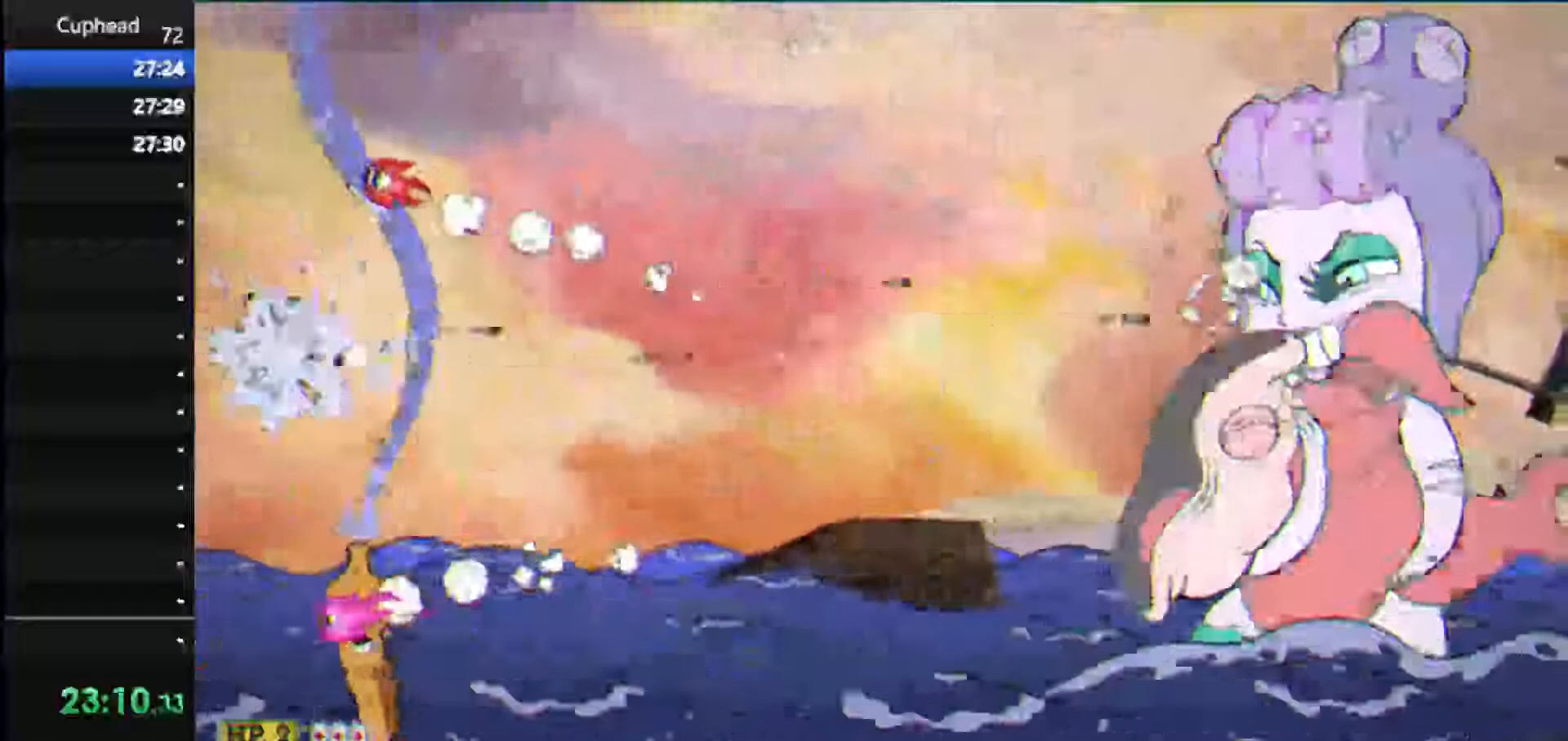
{"keys": ["right", "shoot"], "events": [[83, "down", "down"], [208, "down", "up"], [438, "up", "down"], [500, "up", "up"]]}
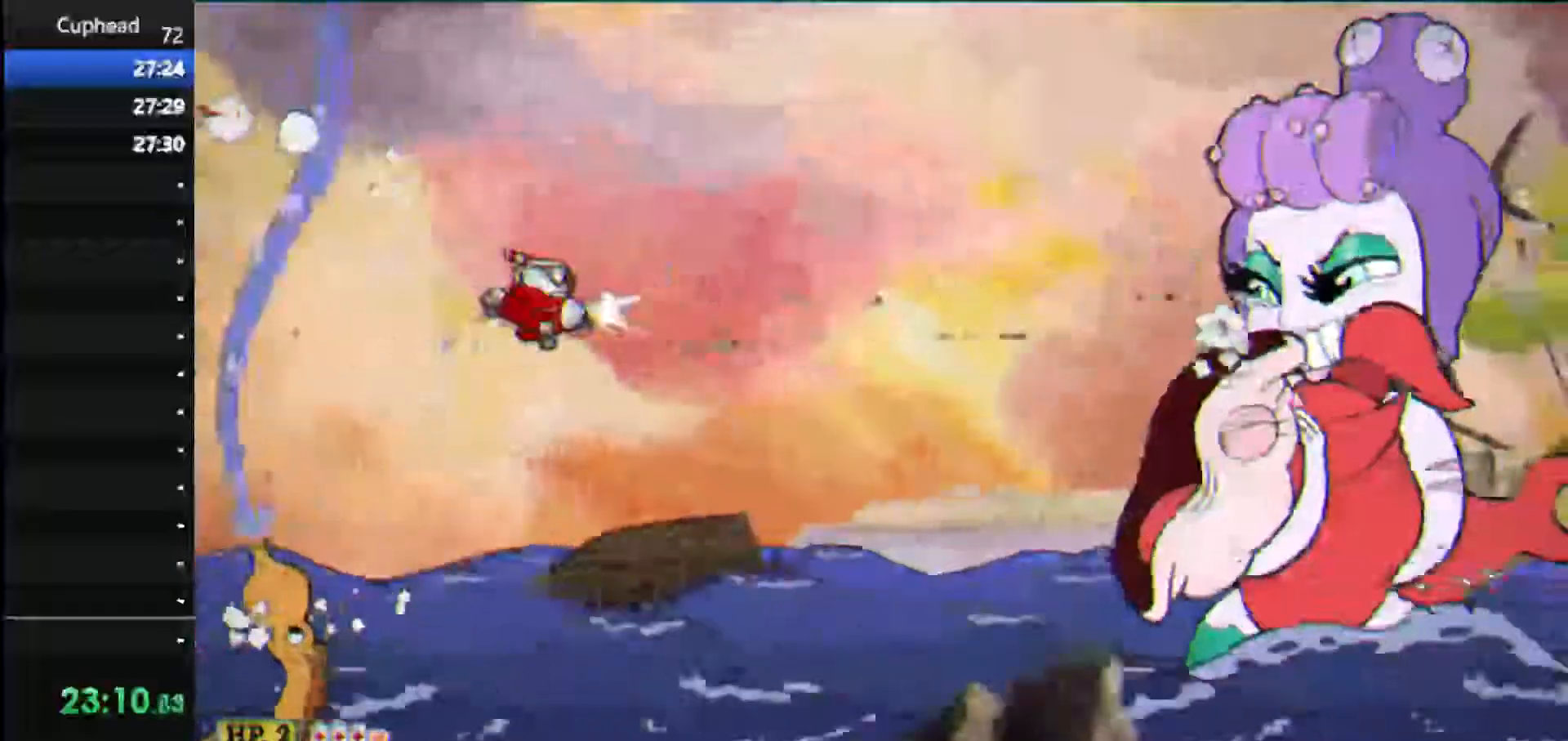
{"keys": ["right", "shoot", "up"], "events": [[188, "up", "down"], [271, "up", "up"], [417, "up", "down"]]}
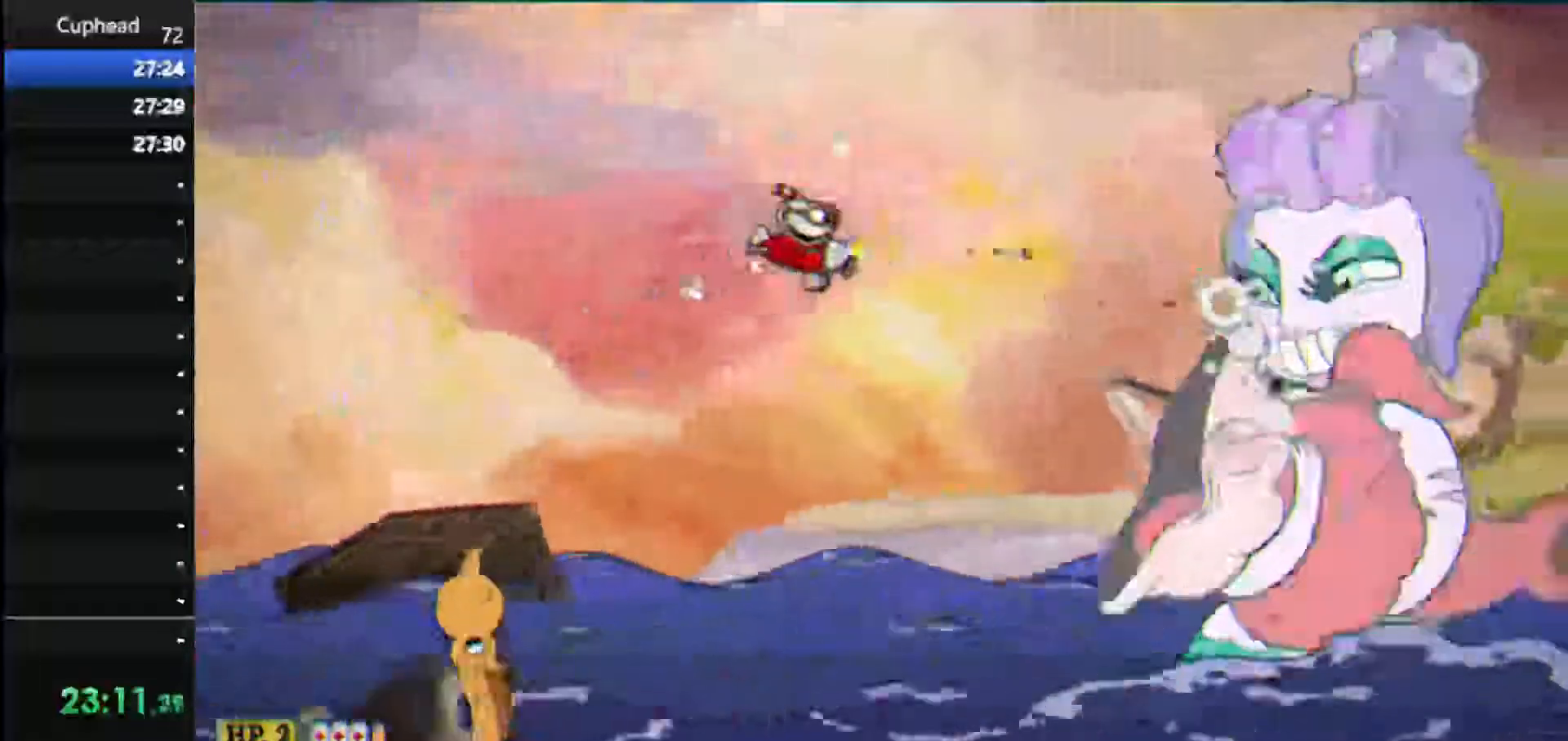
{"keys": ["shoot"], "events": [[21, "up", "up"], [104, "right", "up"]]}
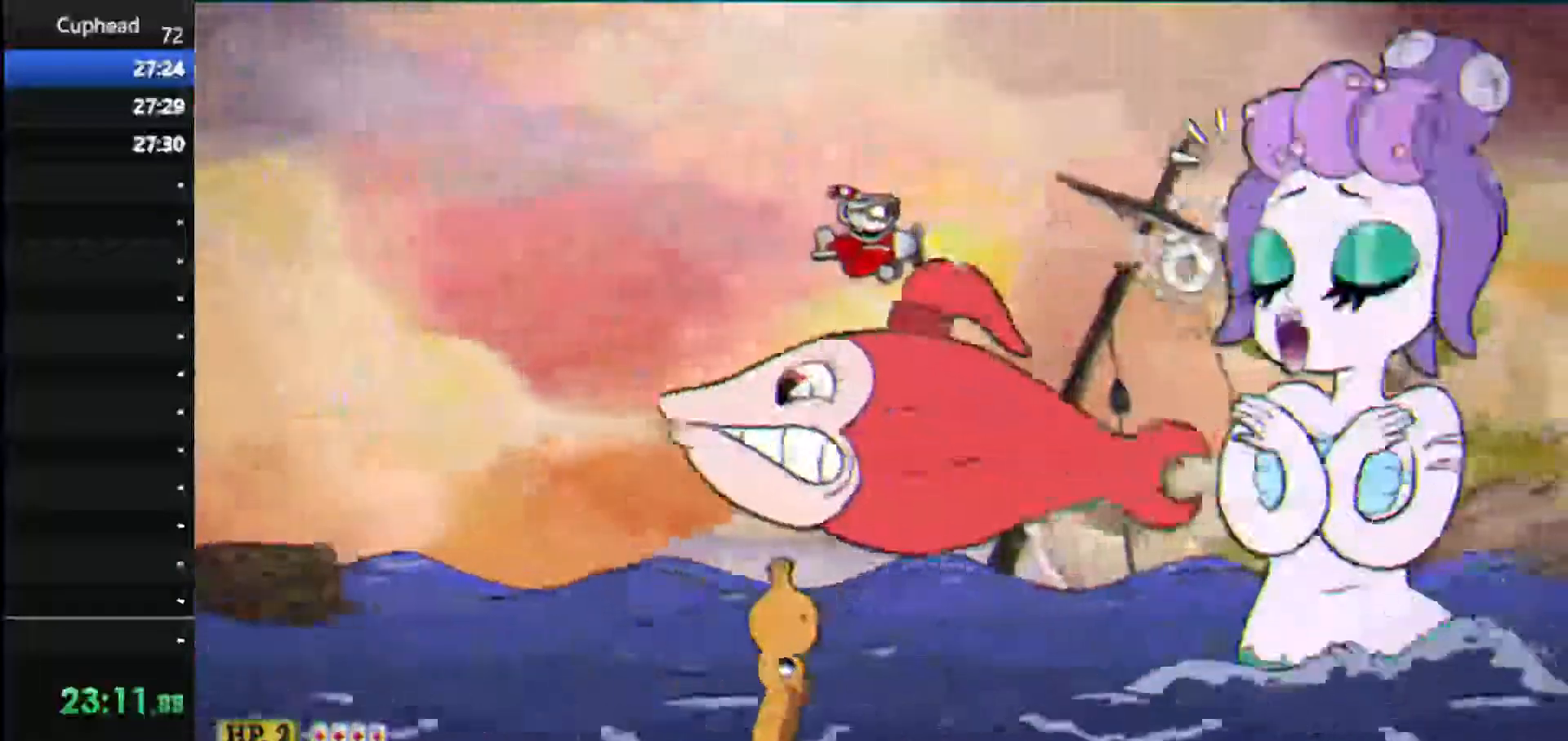
{"keys": ["shoot"], "events": []}
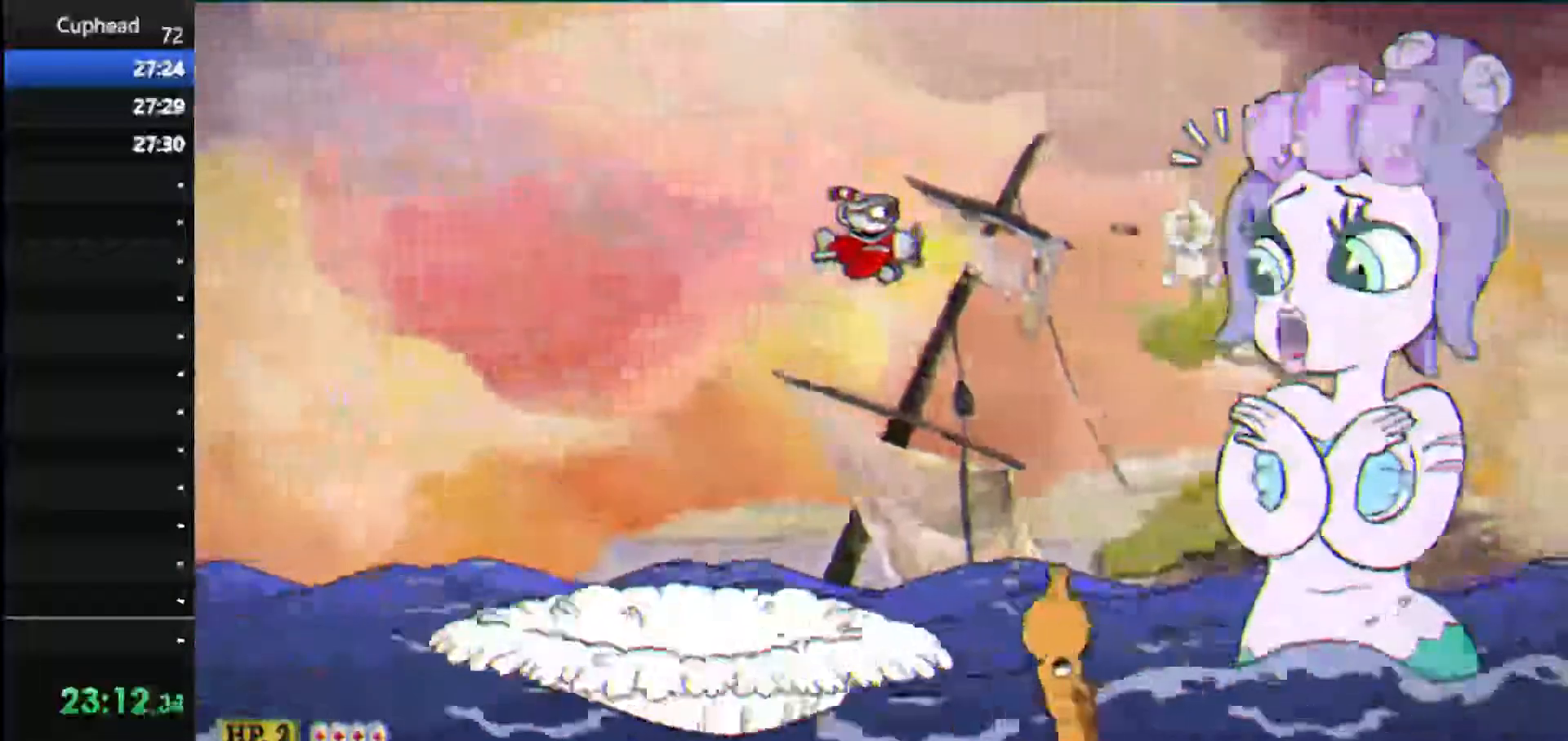
{"keys": ["shoot"], "events": [[188, "right", "down"], [271, "right", "up"]]}
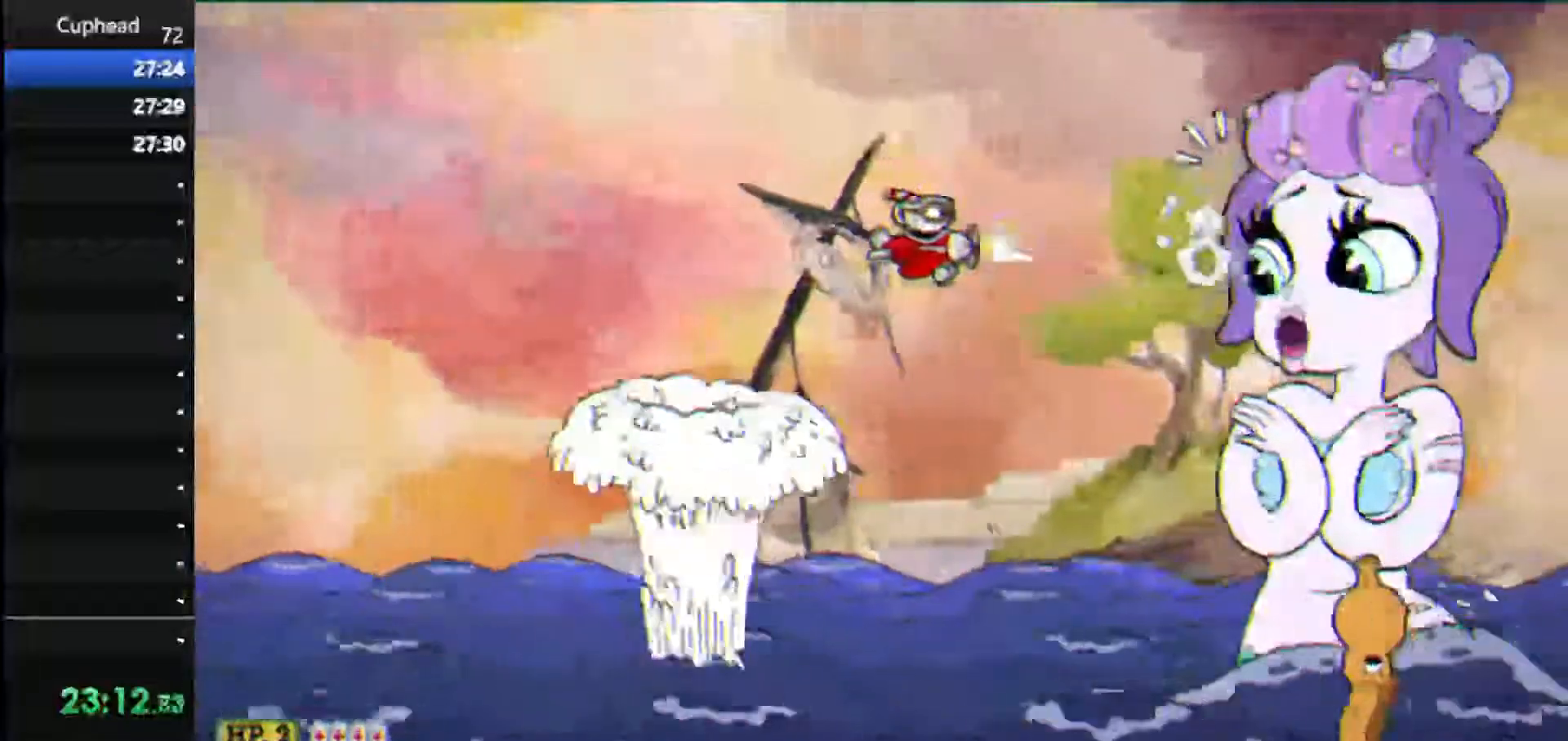
{"keys": ["shoot"], "events": []}
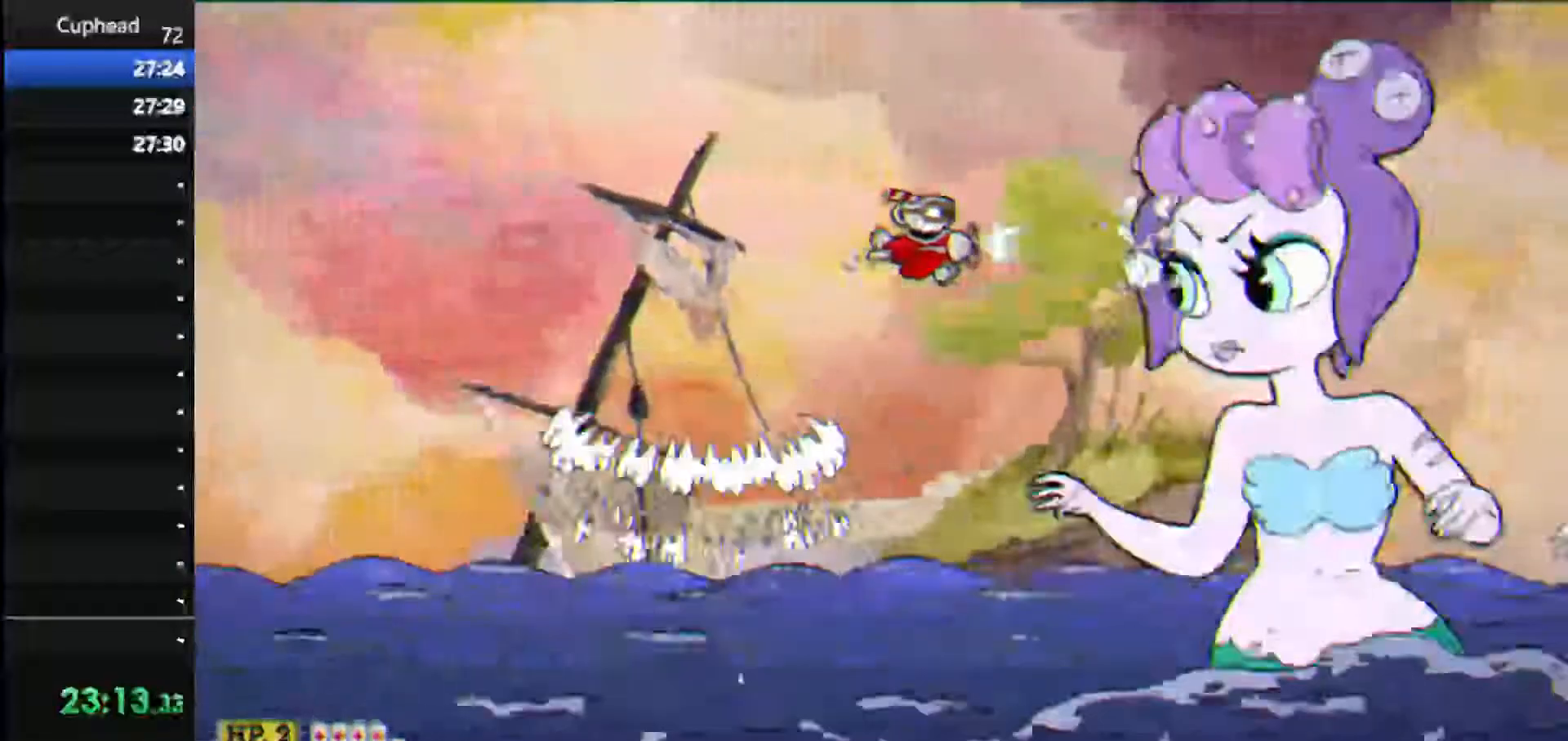
{"keys": ["shoot"], "events": []}
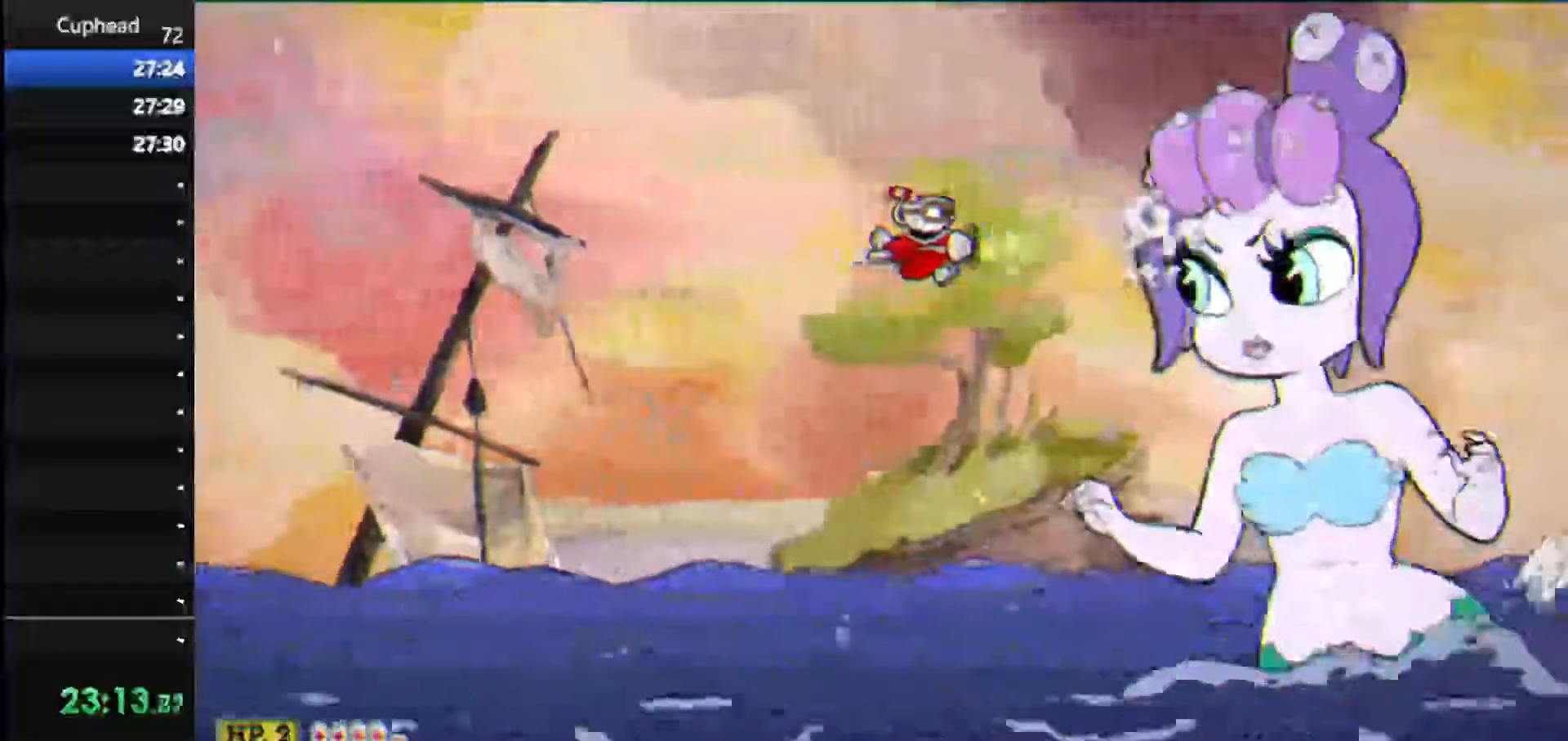
{"keys": ["shoot"], "events": []}
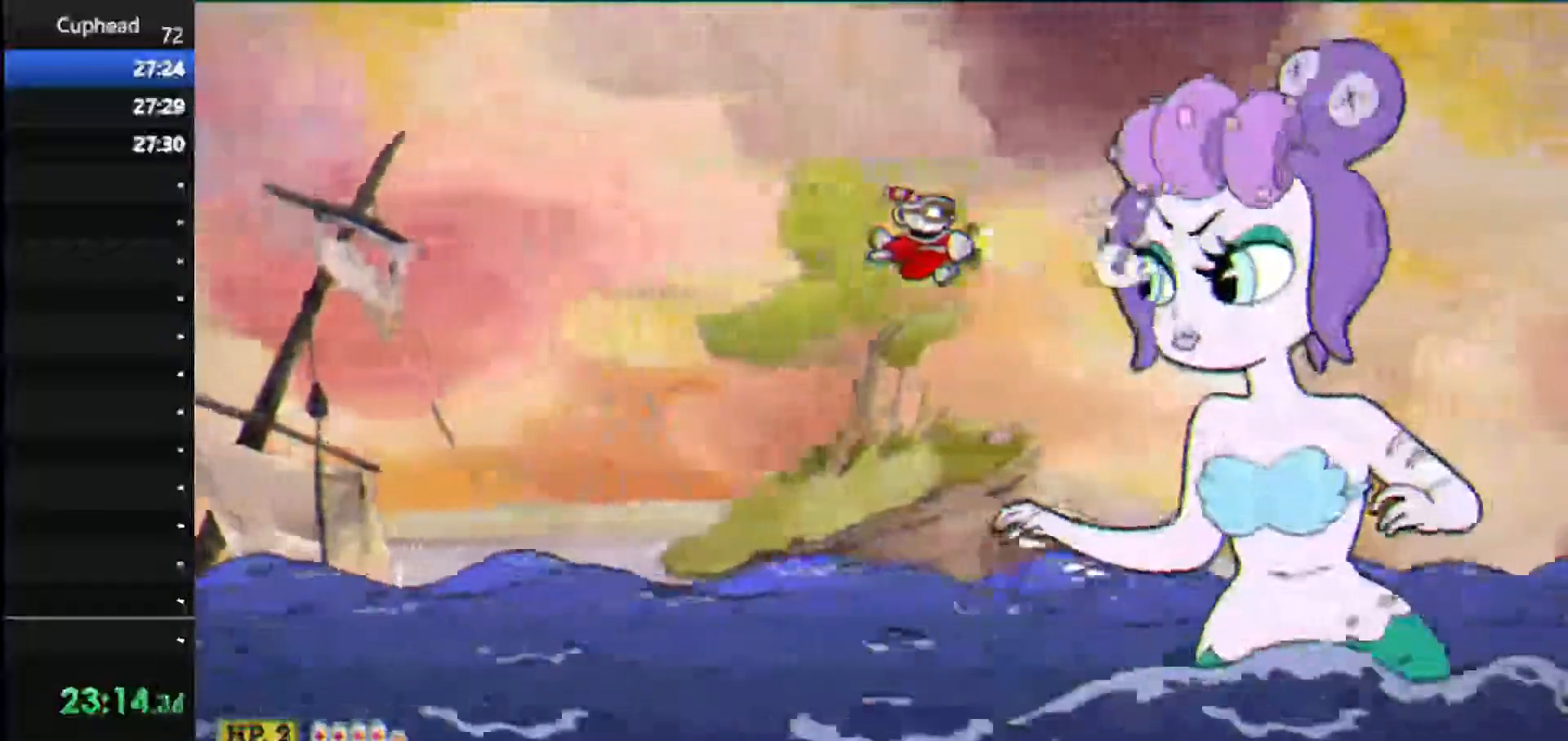
{"keys": ["shoot"], "events": []}
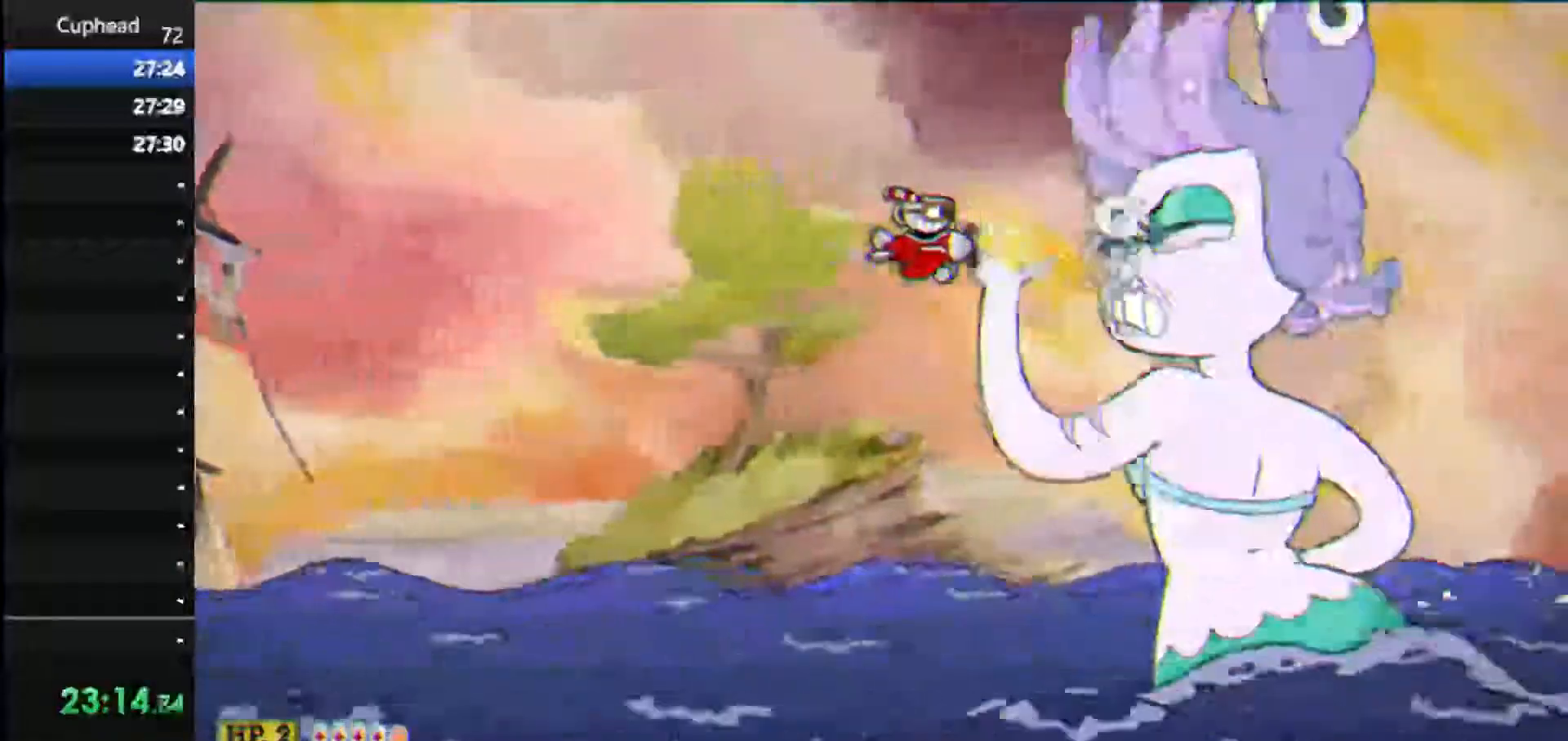
{"keys": ["shoot"], "events": [[167, "ex", "down"], [208, "down", "down"], [312, "down", "up"], [312, "ex", "up"]]}
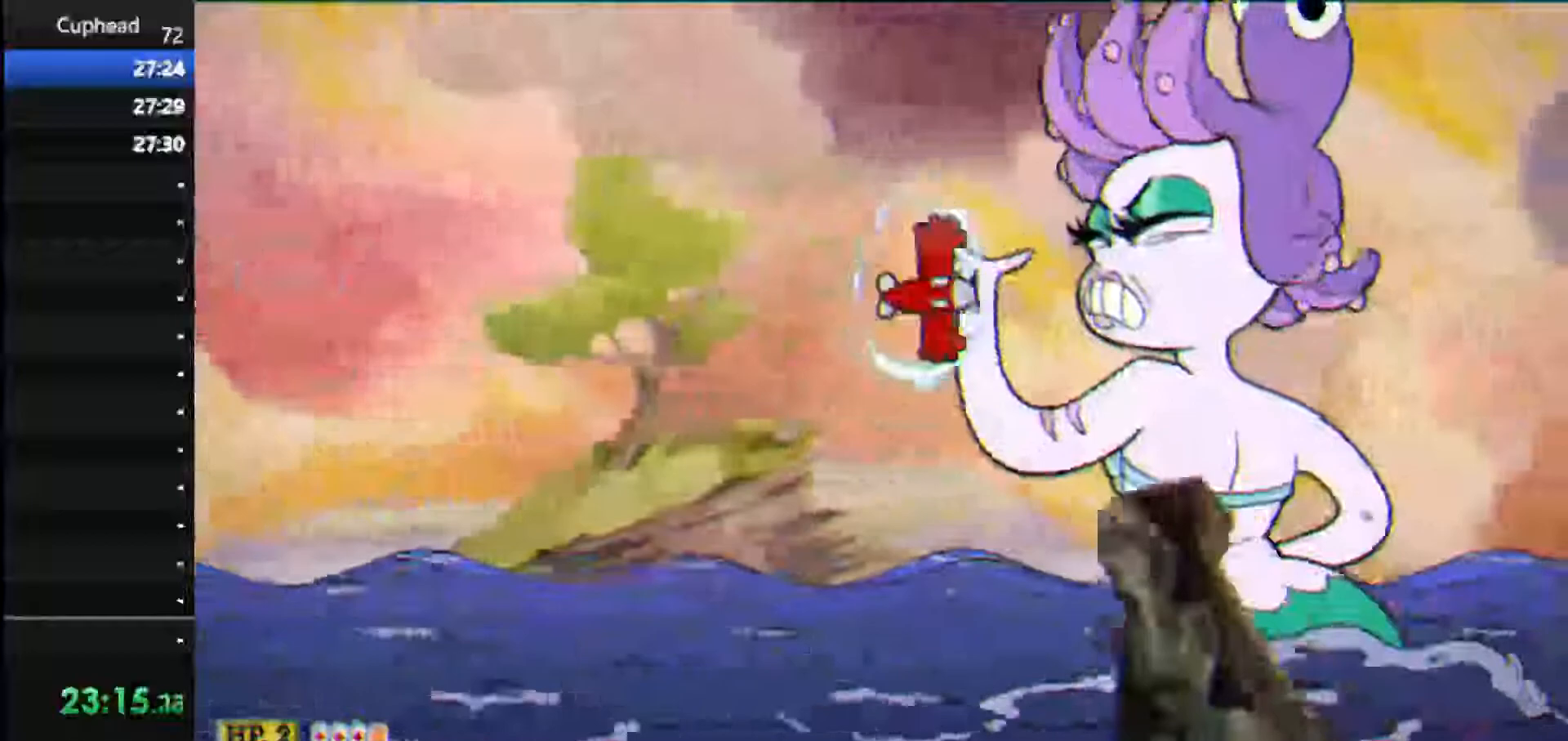
{"keys": ["shoot"], "events": []}
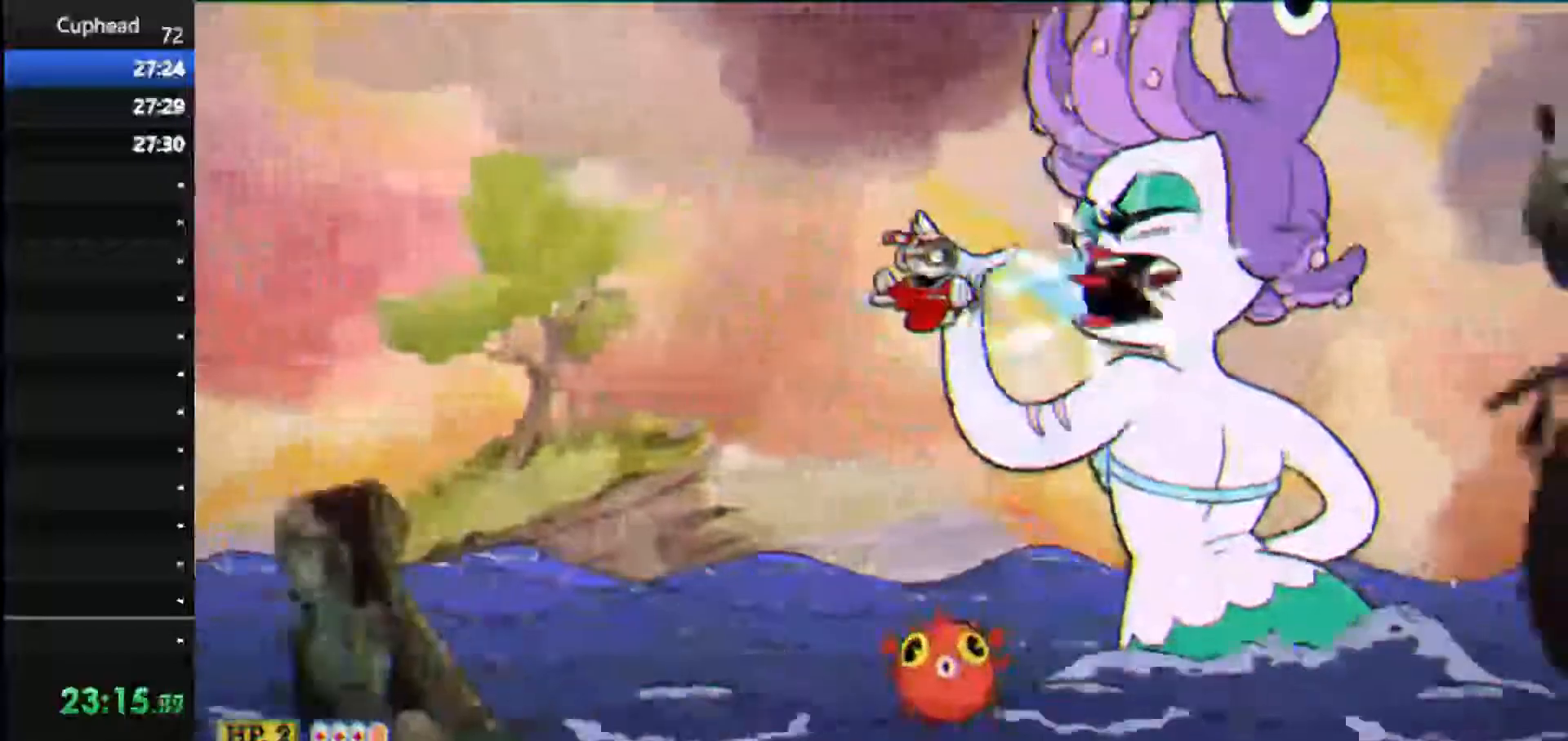
{"keys": ["shoot"], "events": [[208, "ex", "down"], [292, "left", "down"], [333, "ex", "up"], [396, "up", "down"], [438, "left", "up"], [438, "up", "up"]]}
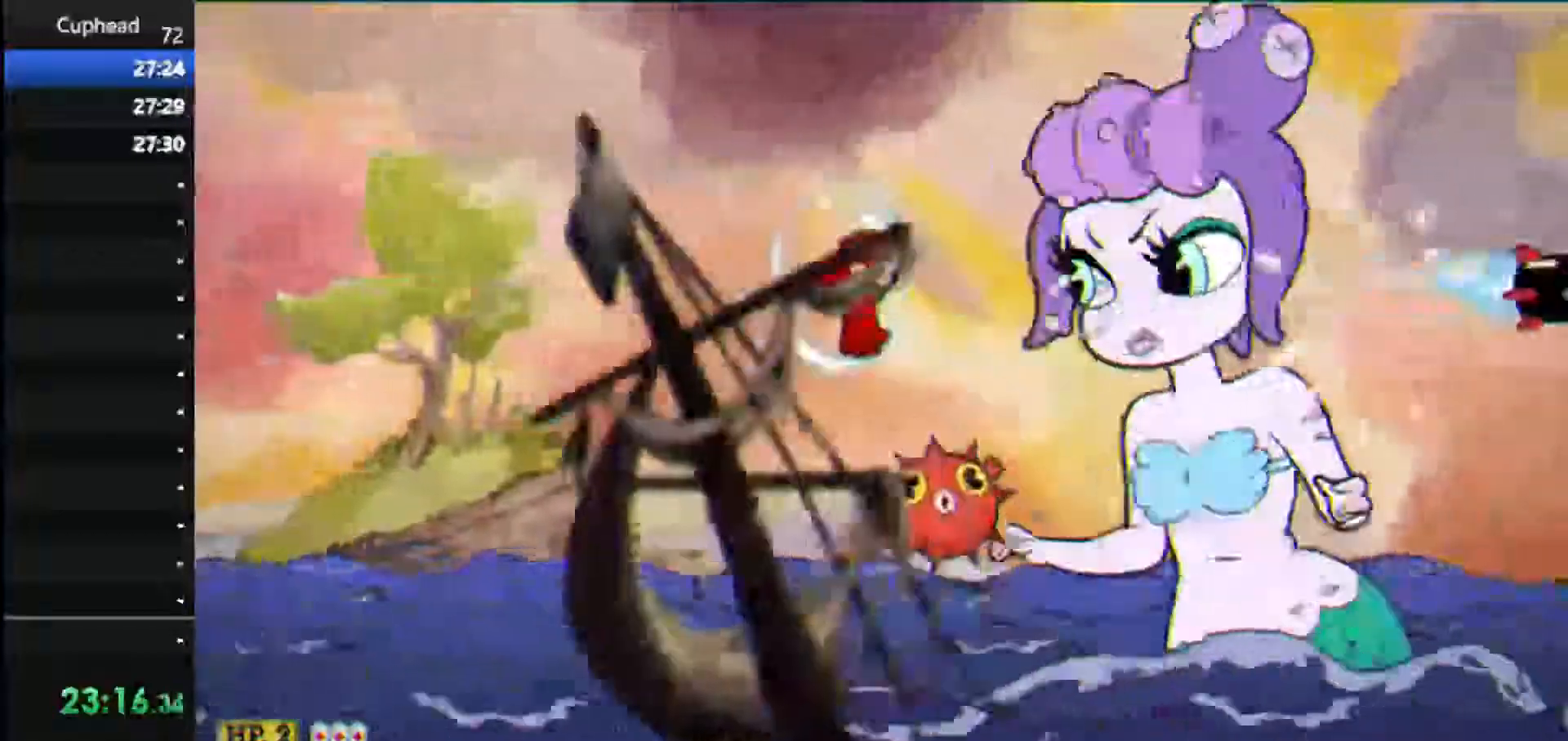
{"keys": ["left", "shoot"], "events": [[125, "left", "down"]]}
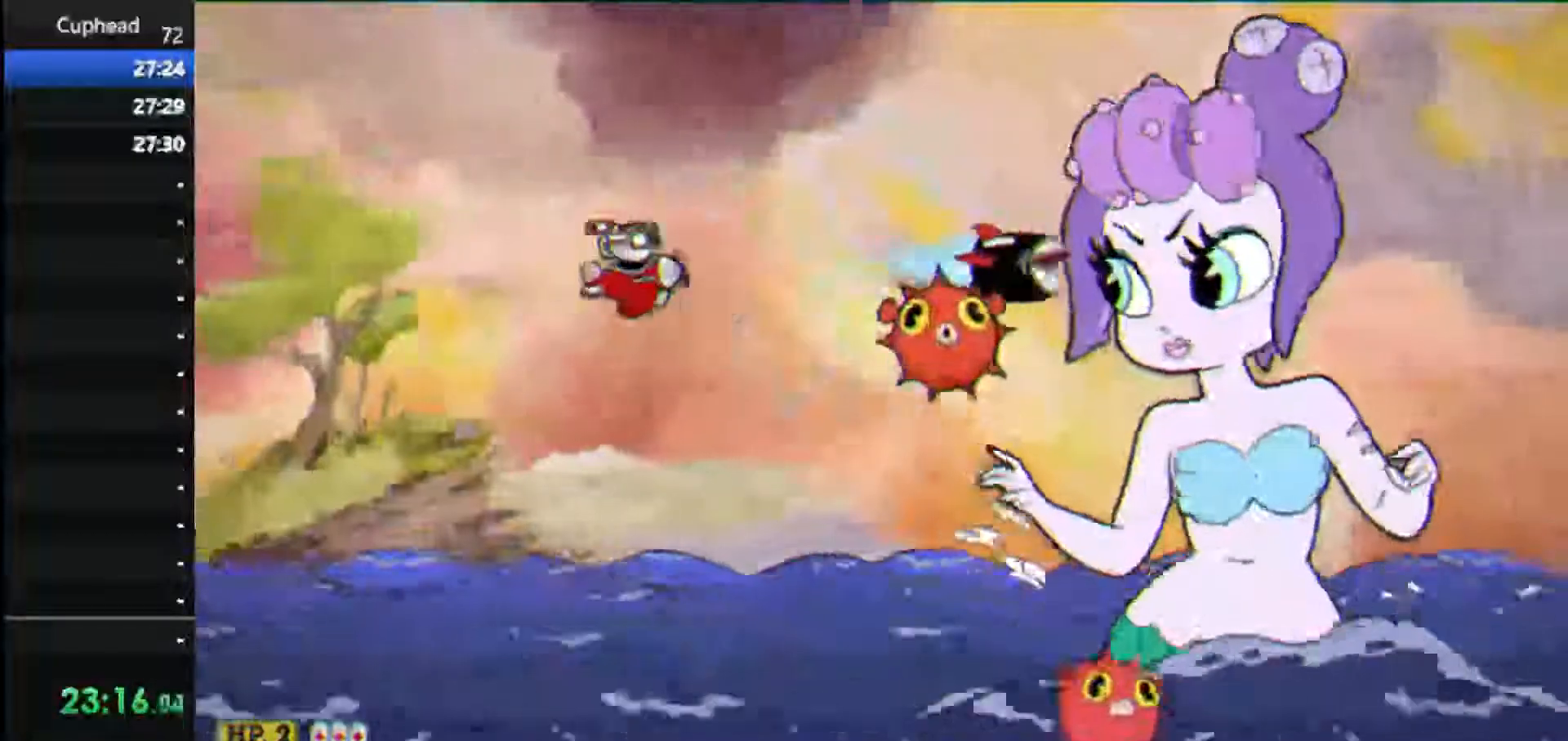
{"keys": ["down", "left", "shoot"], "events": [[417, "down", "down"]]}
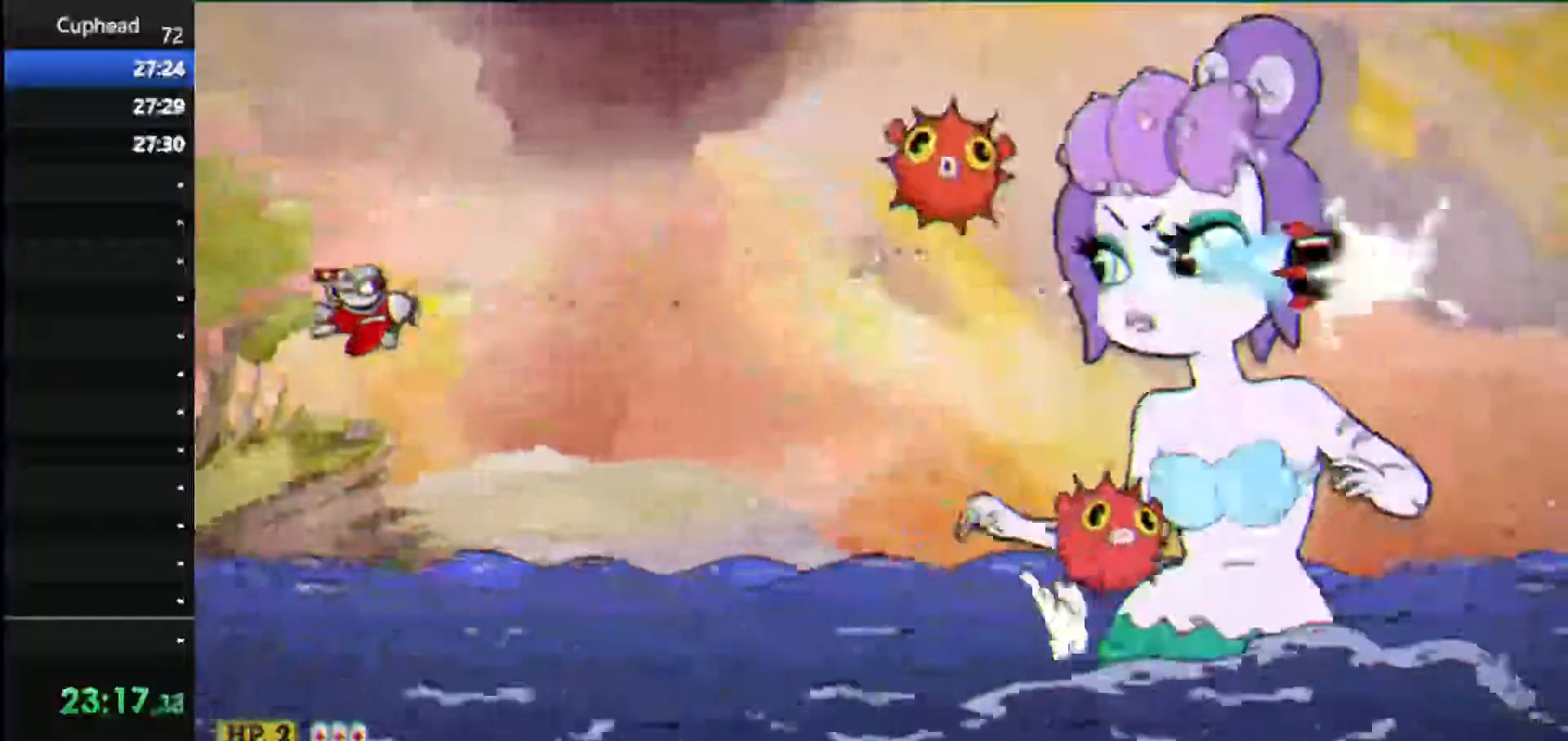
{"keys": ["shoot"], "events": [[21, "down", "up"], [21, "left", "up"], [188, "right", "down"], [438, "right", "up"]]}
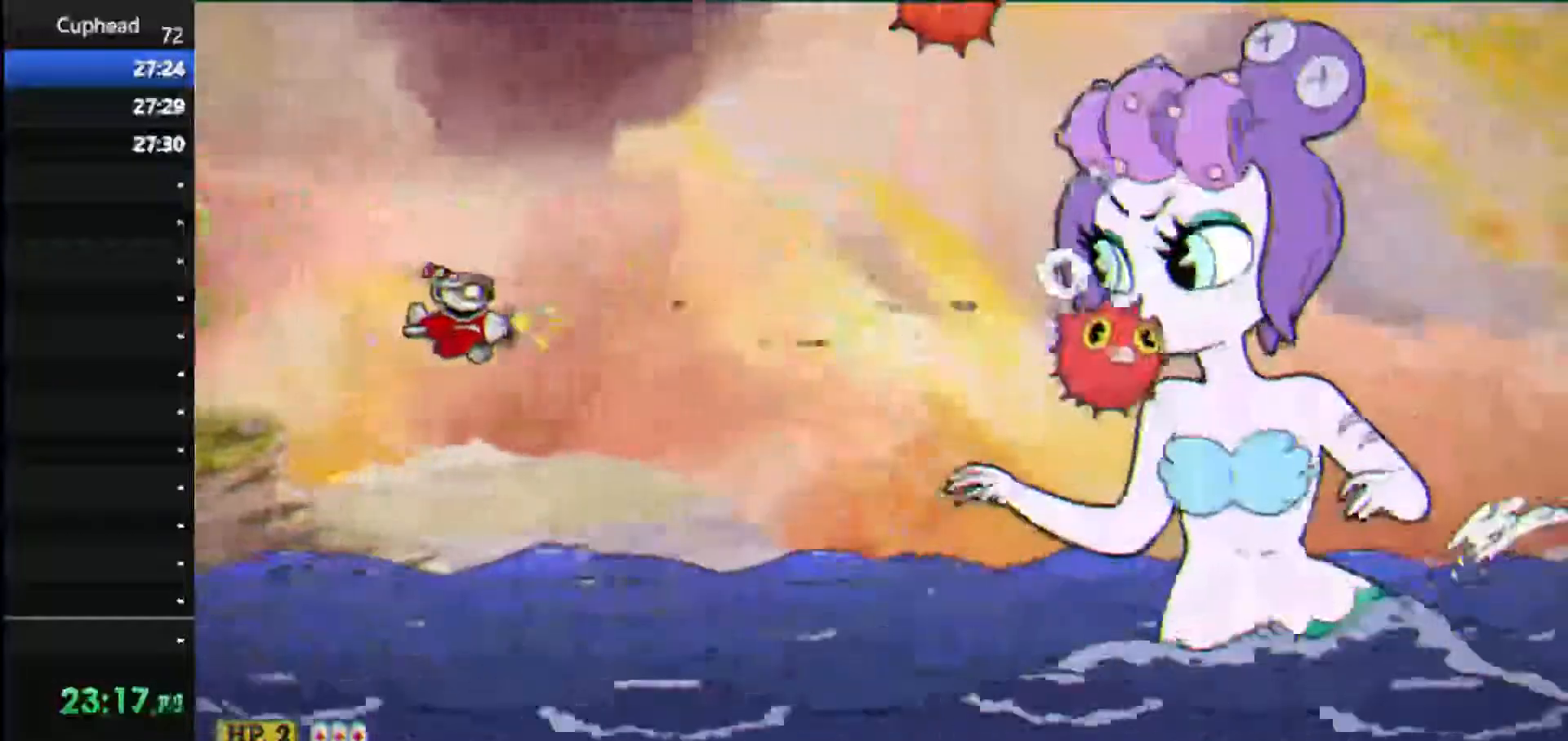
{"keys": ["right", "shoot"], "events": [[396, "right", "down"]]}
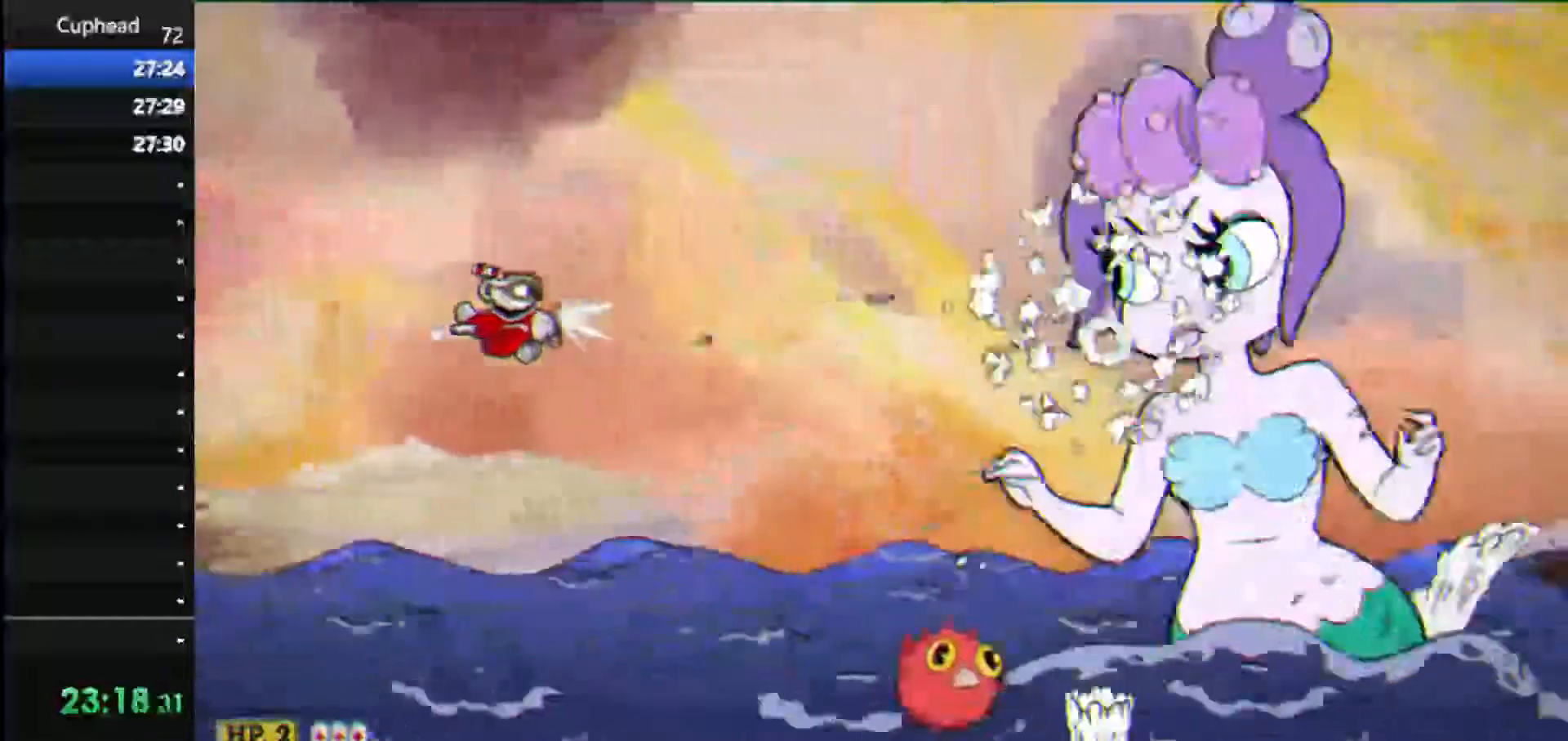
{"keys": ["shoot"], "events": [[42, "right", "up"]]}
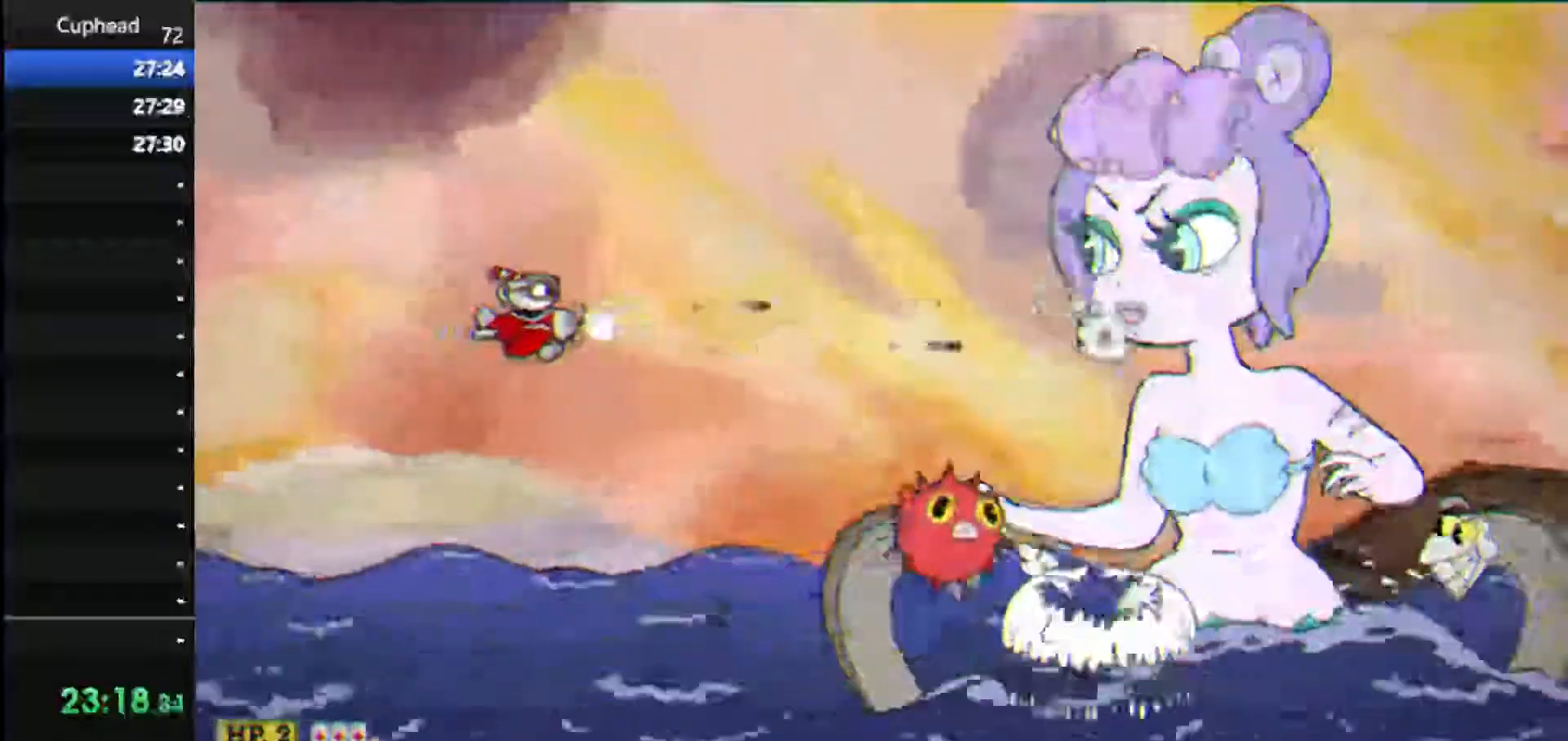
{"keys": ["right", "shoot"], "events": [[21, "left", "down"], [146, "left", "up"], [479, "right", "down"]]}
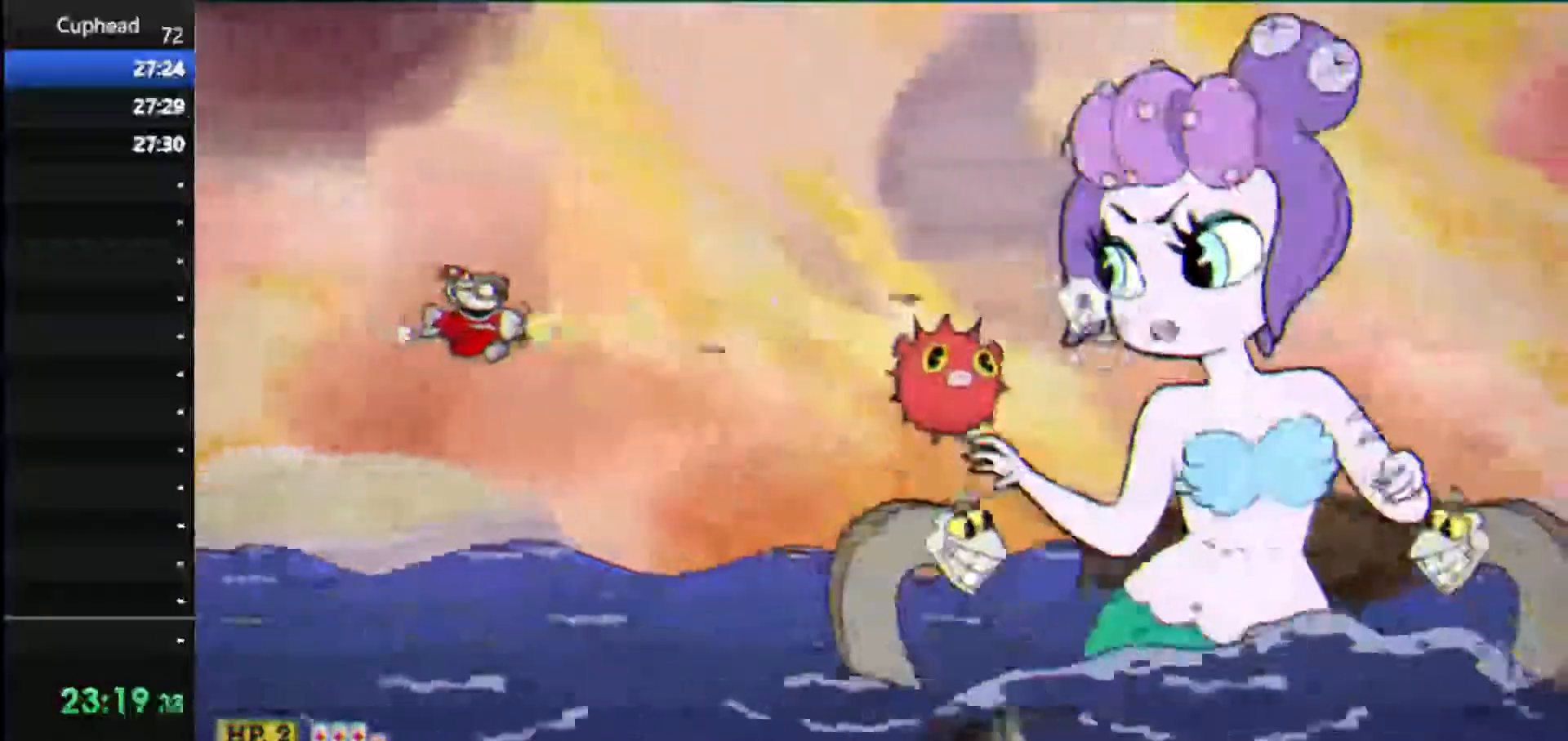
{"keys": ["shoot", "up"], "events": [[208, "right", "up"], [500, "up", "down"]]}